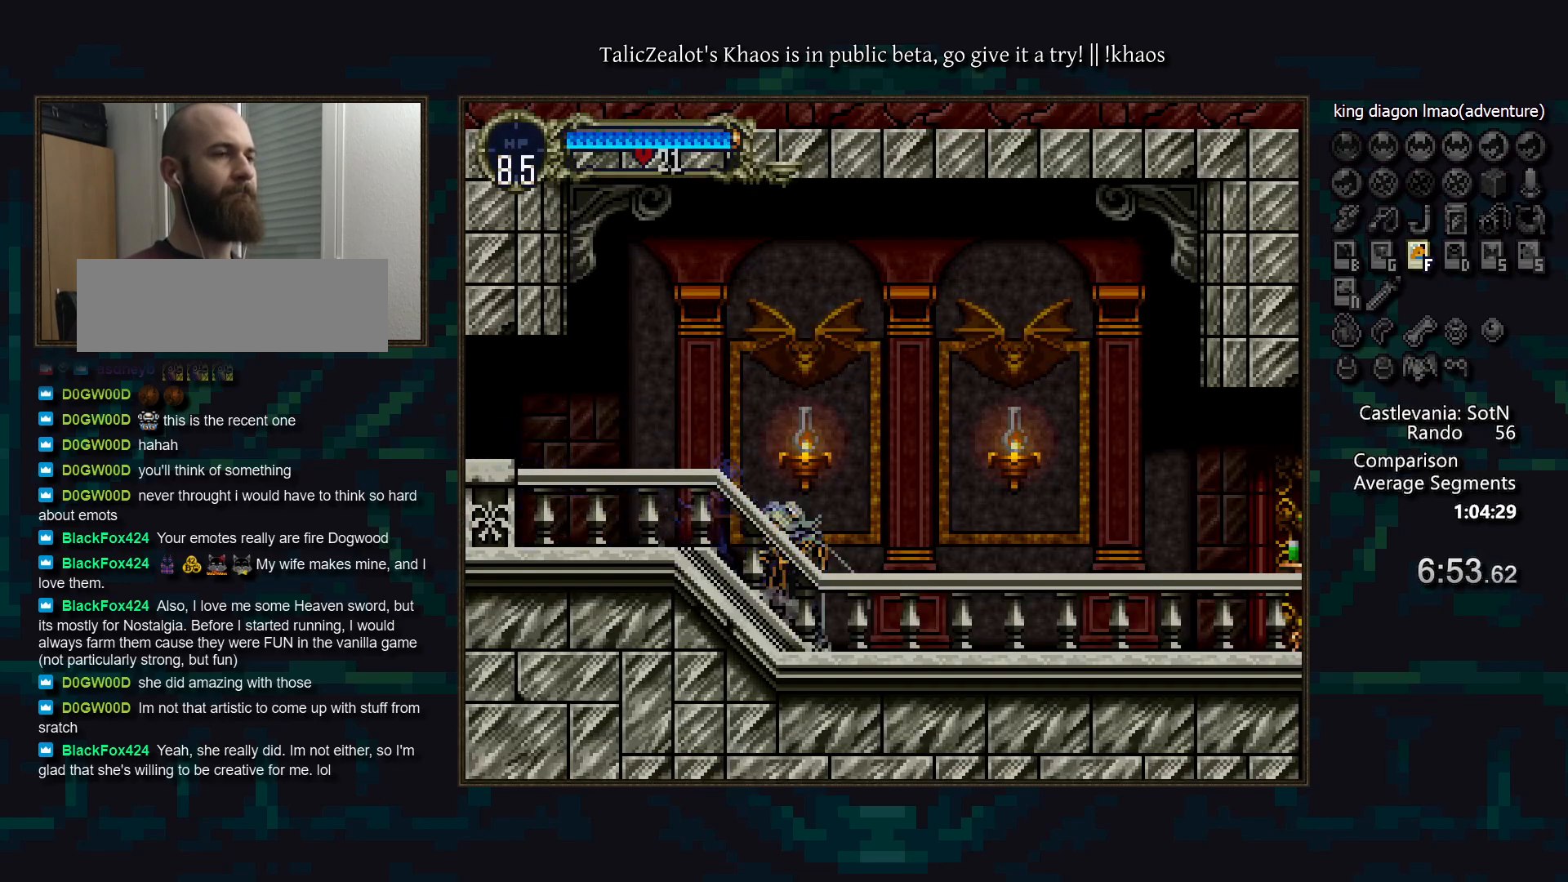
Gameplay with keyboard; each line is a JSON object with the keys held at the frame after it. "events" lists presses ("down") and releases ("up") of "a", "d", "down", "e", "f", "g", "left", "q", "r", "right", "s", "t", "up" and "w" between this image and that frame as [ms after this image, input, new state], when the widget could be followed in between. No other keys are recorded. Mouse input is not recorded.
{"keys": ["down", "right"], "events": [[83, "d", "down"], [100, "a", "down"], [150, "a", "up"], [150, "d", "up"], [217, "d", "down"], [233, "a", "down"], [317, "a", "up"], [317, "d", "up"], [367, "right", "down"], [450, "s", "down"], [467, "down", "down"], [500, "s", "up"]]}
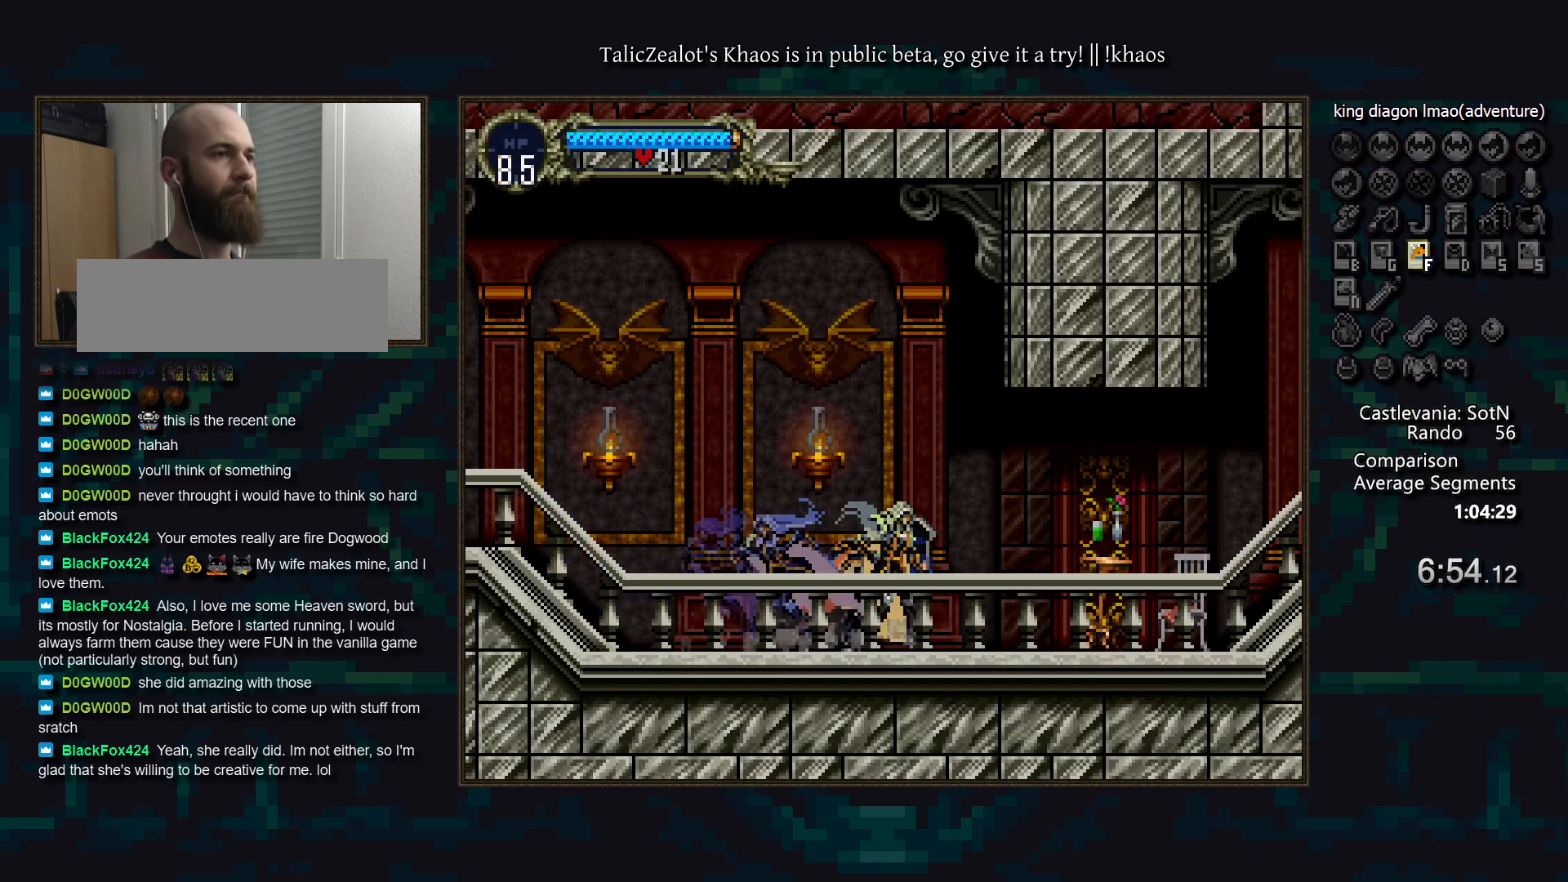
{"keys": ["d"], "events": [[133, "f", "down"], [217, "f", "up"], [250, "right", "up"], [283, "down", "up"], [283, "left", "down"], [400, "a", "down"], [467, "a", "up"], [467, "left", "up"], [500, "d", "down"]]}
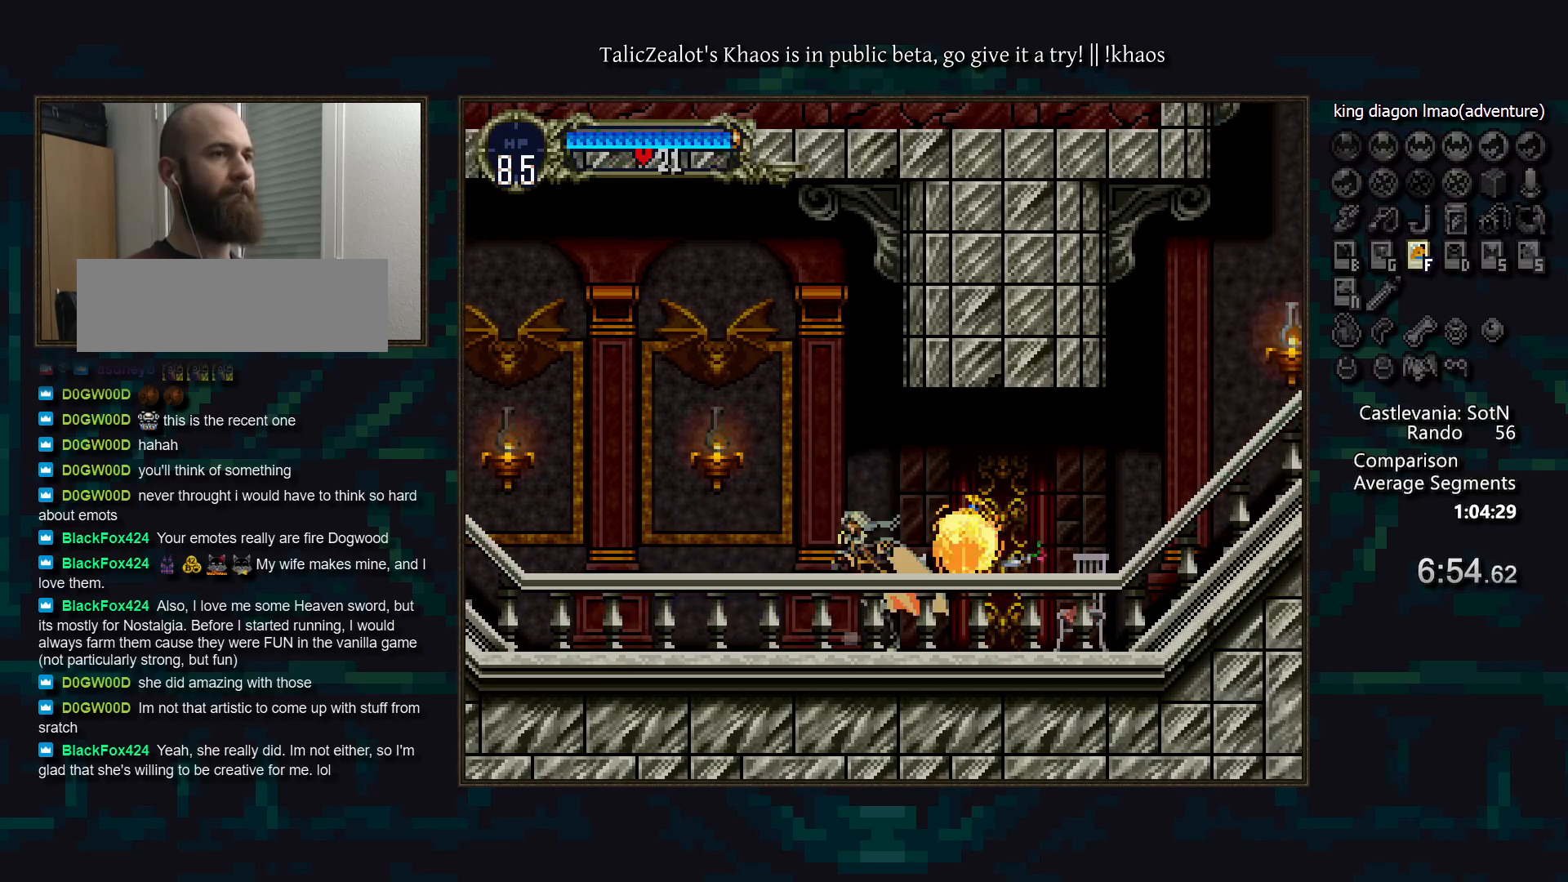
{"keys": [], "events": [[50, "a", "down"], [100, "a", "up"], [133, "d", "up"], [167, "d", "down"], [217, "a", "down"], [267, "a", "up"], [267, "d", "up"], [350, "d", "down"], [367, "a", "down"], [433, "a", "up"], [433, "d", "up"]]}
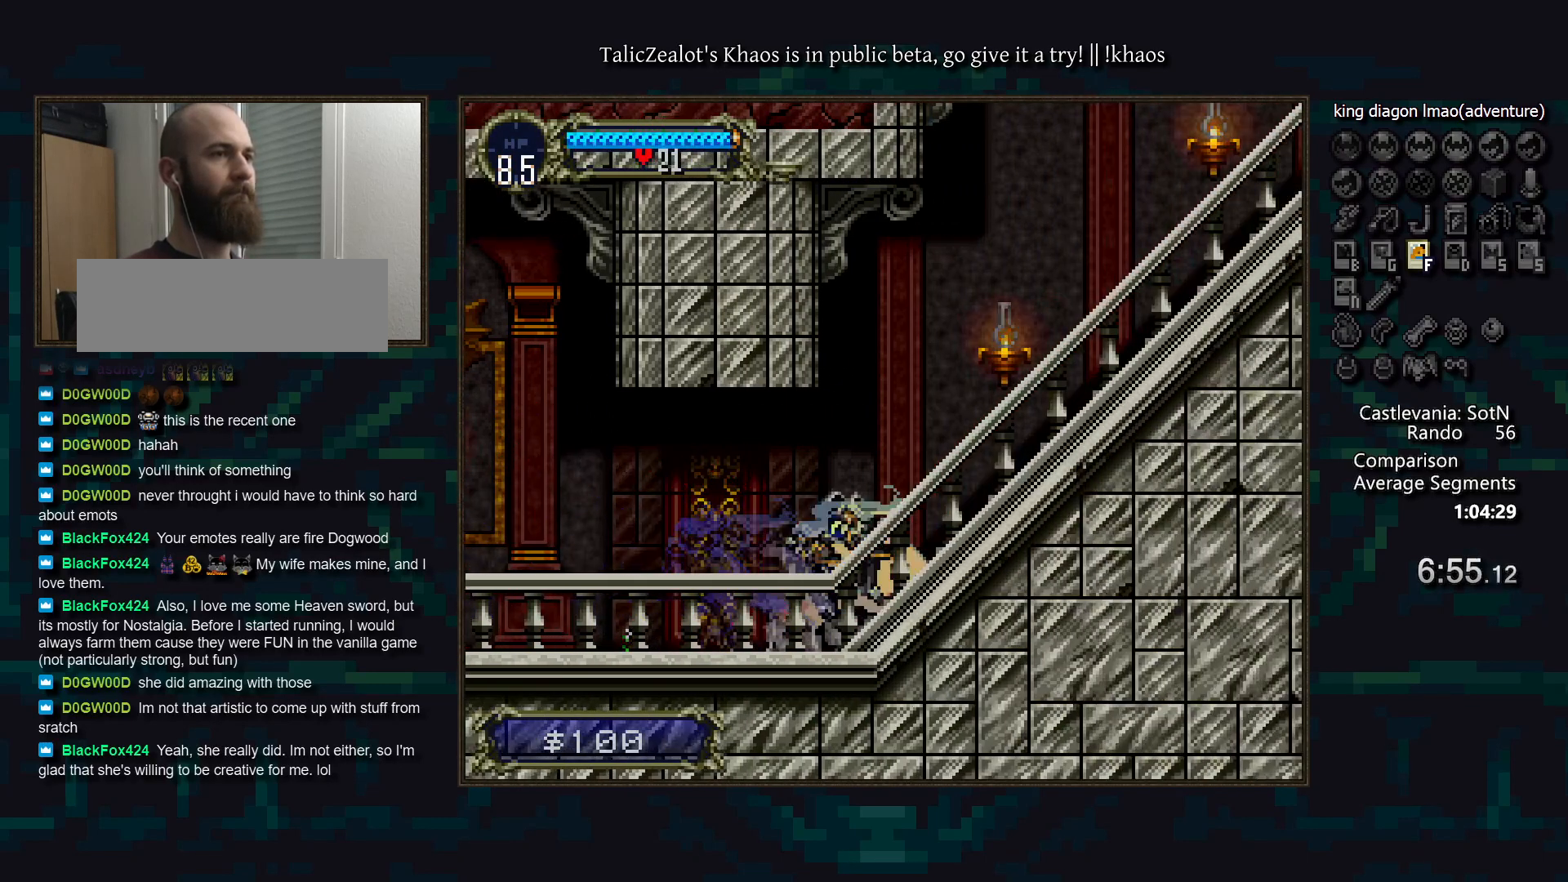
{"keys": ["a", "d"], "events": [[17, "d", "down"], [33, "a", "down"], [67, "a", "up"], [100, "d", "up"], [150, "d", "down"], [200, "a", "down"], [233, "a", "up"], [267, "d", "up"], [317, "d", "down"], [367, "a", "down"], [400, "a", "up"], [417, "d", "up"], [467, "d", "down"], [500, "a", "down"]]}
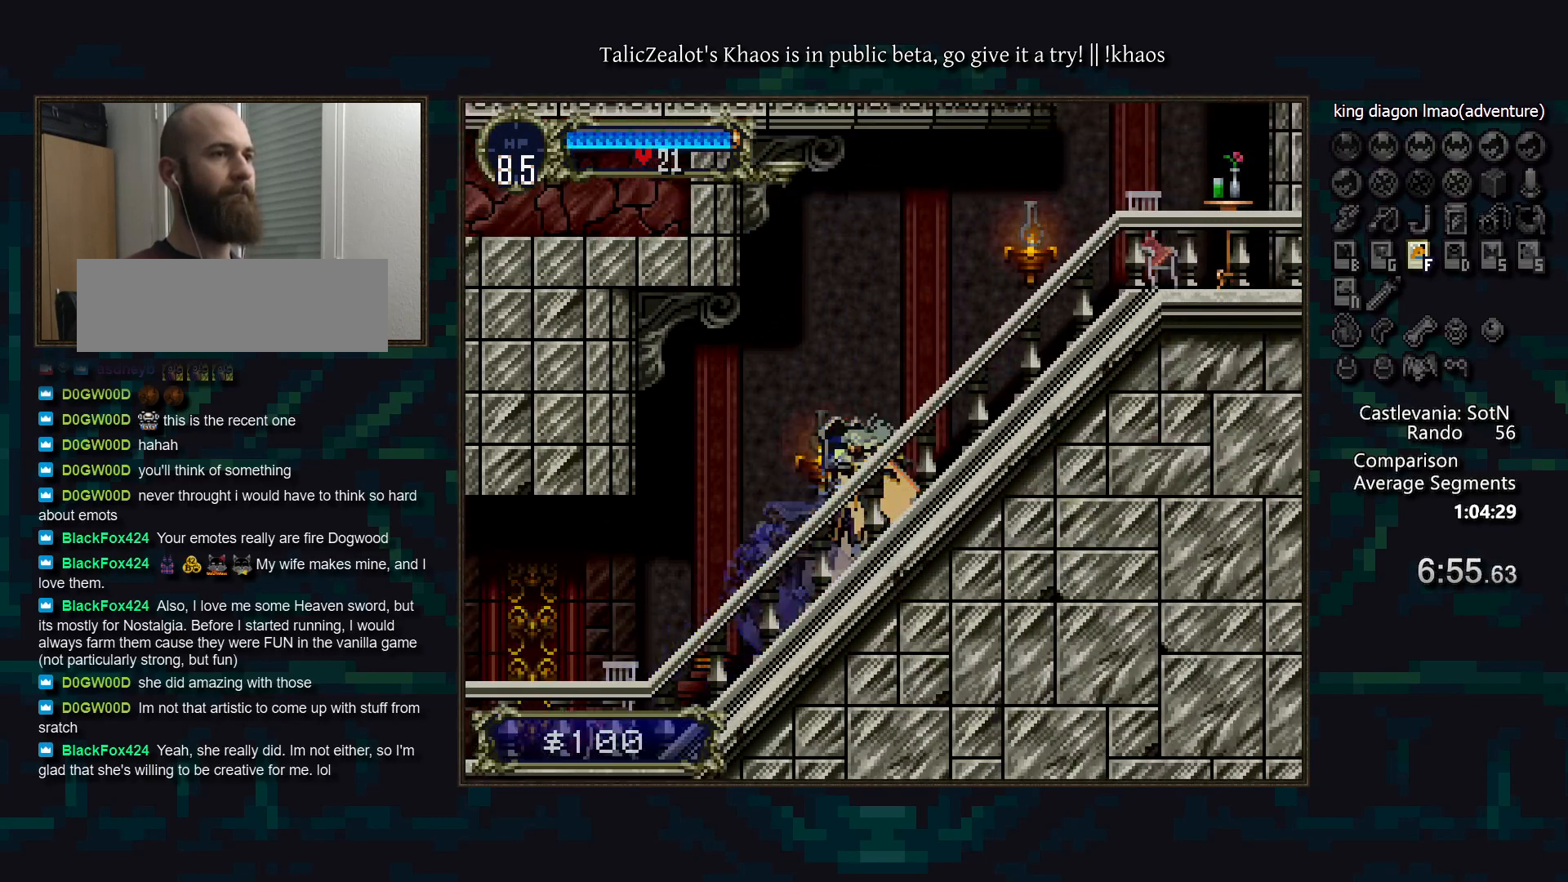
{"keys": ["f", "right"], "events": [[50, "a", "up"], [83, "d", "up"], [117, "d", "down"], [167, "a", "down"], [250, "a", "up"], [250, "d", "up"], [333, "right", "down"], [367, "s", "down"], [400, "f", "down"], [450, "s", "up"]]}
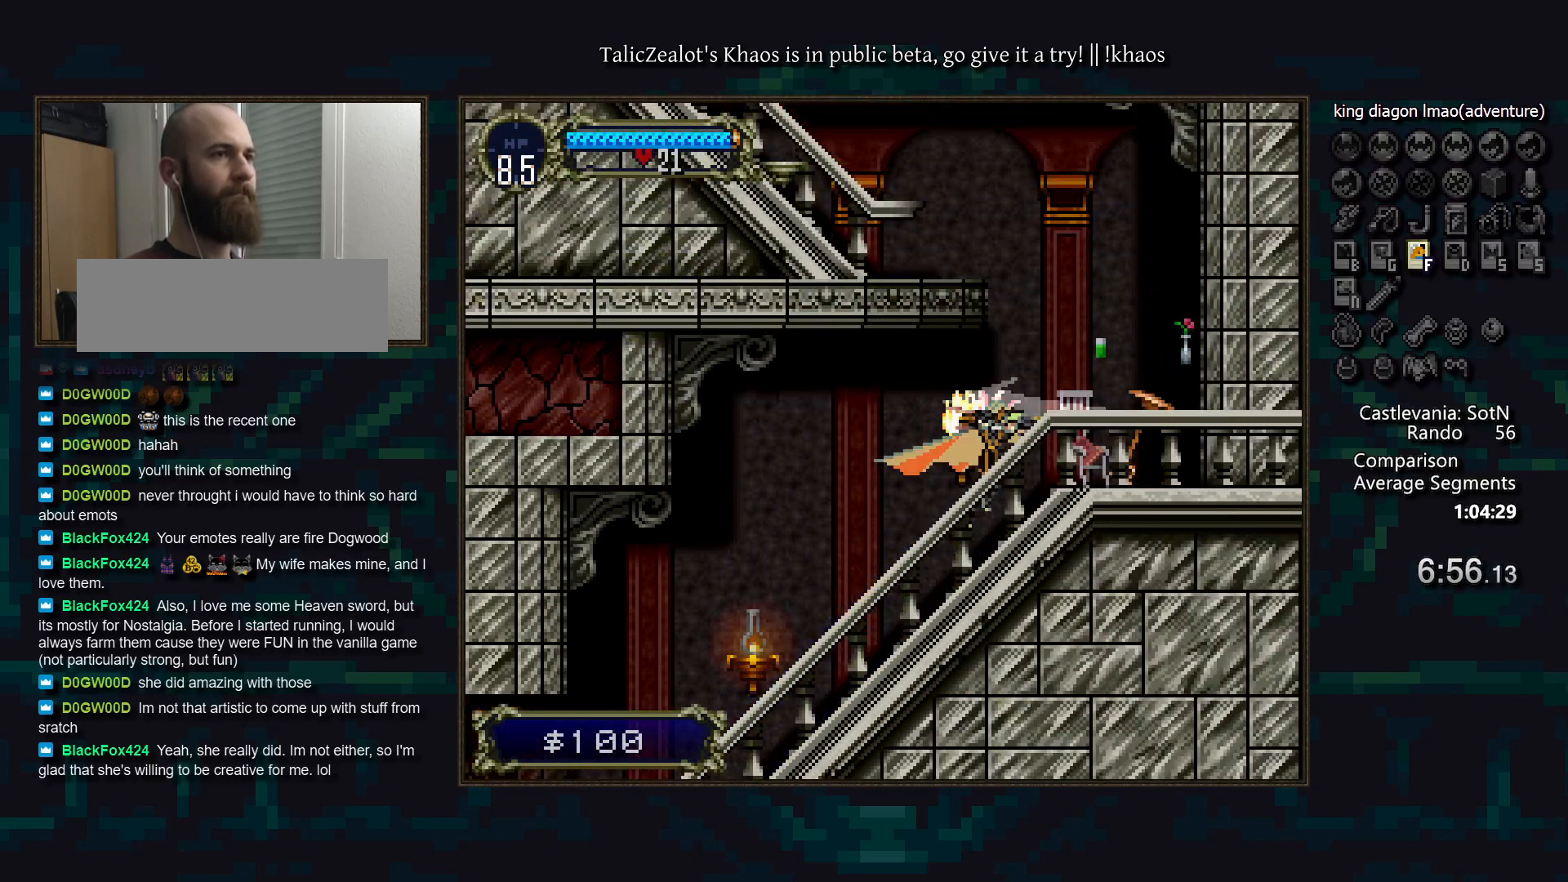
{"keys": ["left", "s"], "events": [[17, "f", "up"], [333, "s", "down"], [350, "left", "down"], [350, "right", "up"]]}
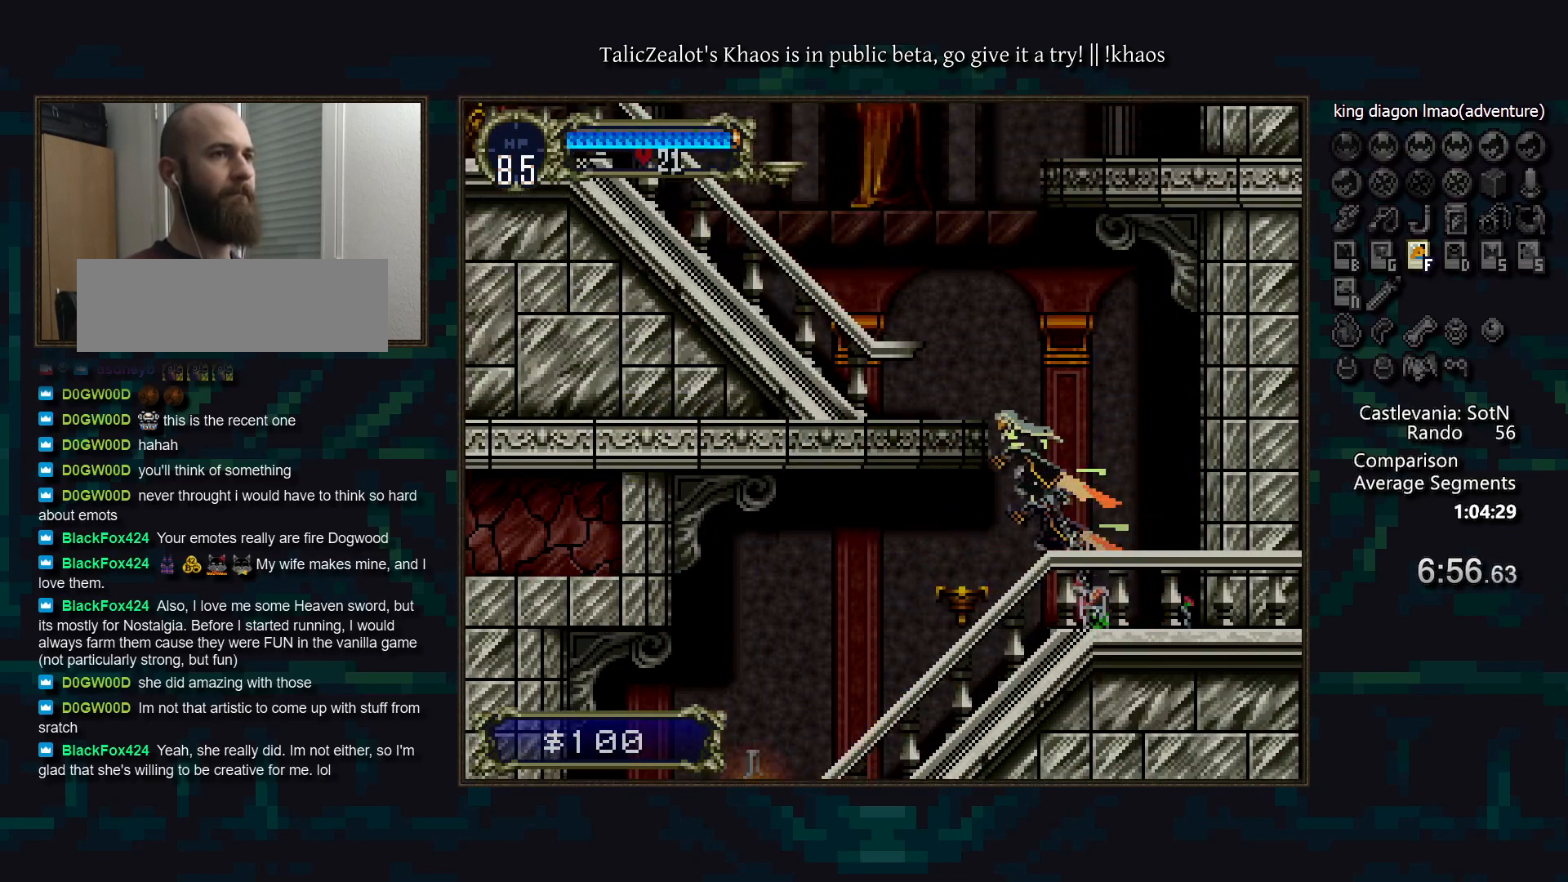
{"keys": ["a"], "events": [[183, "s", "up"], [367, "right", "down"], [433, "left", "up"], [450, "a", "down"], [483, "right", "up"]]}
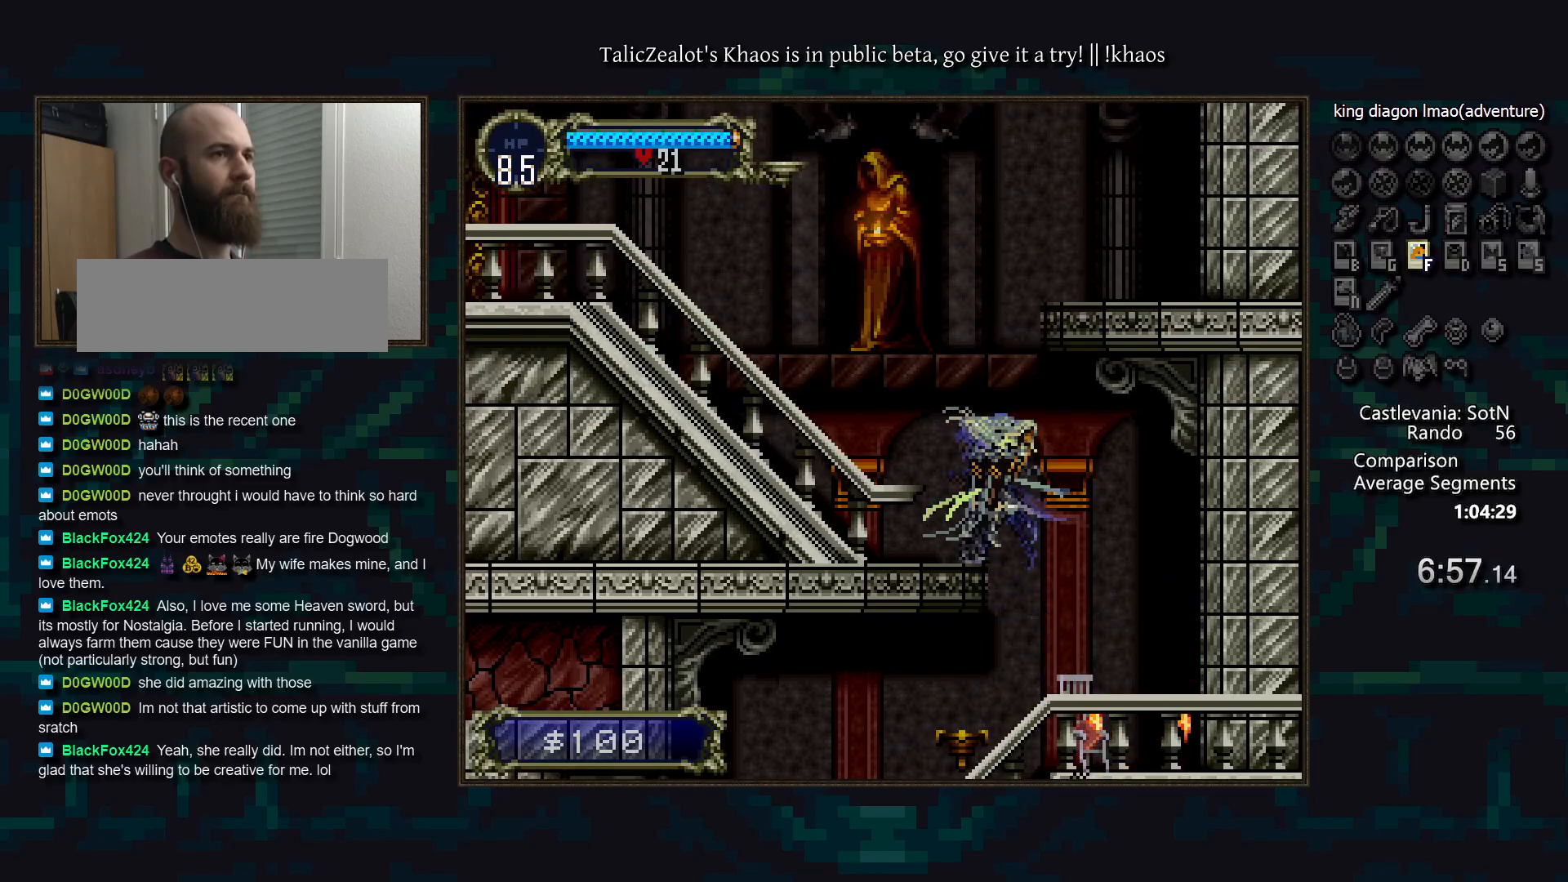
{"keys": ["a", "d"], "events": [[33, "a", "up"], [67, "d", "down"], [167, "d", "up"], [200, "d", "down"], [217, "a", "down"], [300, "a", "up"], [400, "a", "down"]]}
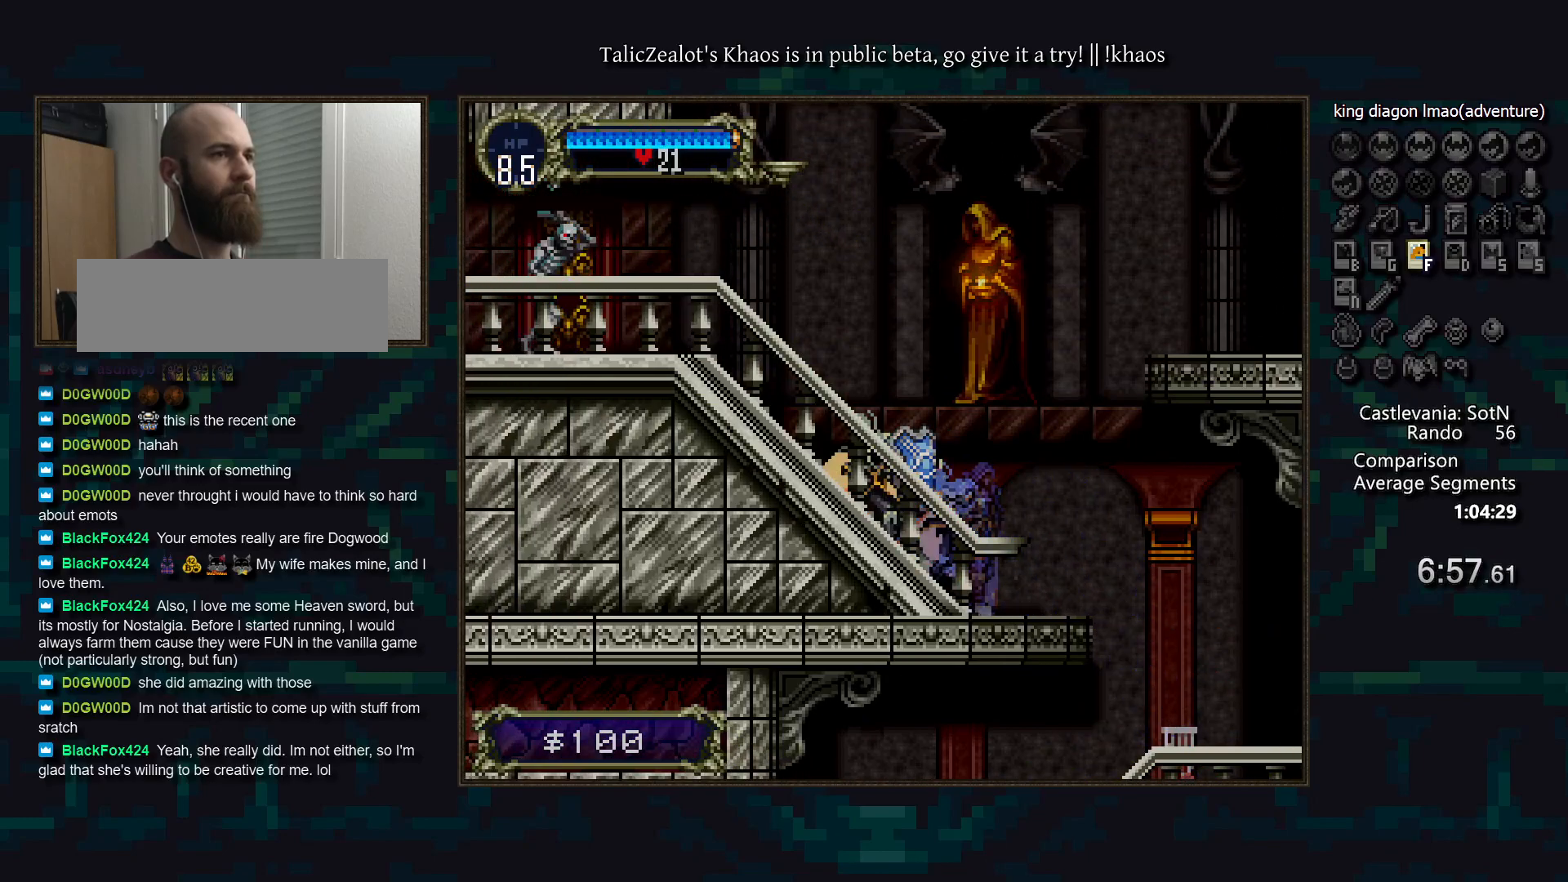
{"keys": ["left"], "events": [[33, "a", "up"], [50, "d", "up"], [83, "d", "down"], [133, "a", "down"], [150, "left", "down"], [167, "a", "up"], [167, "d", "up"], [300, "s", "down"], [350, "f", "down"], [400, "s", "up"], [467, "f", "up"]]}
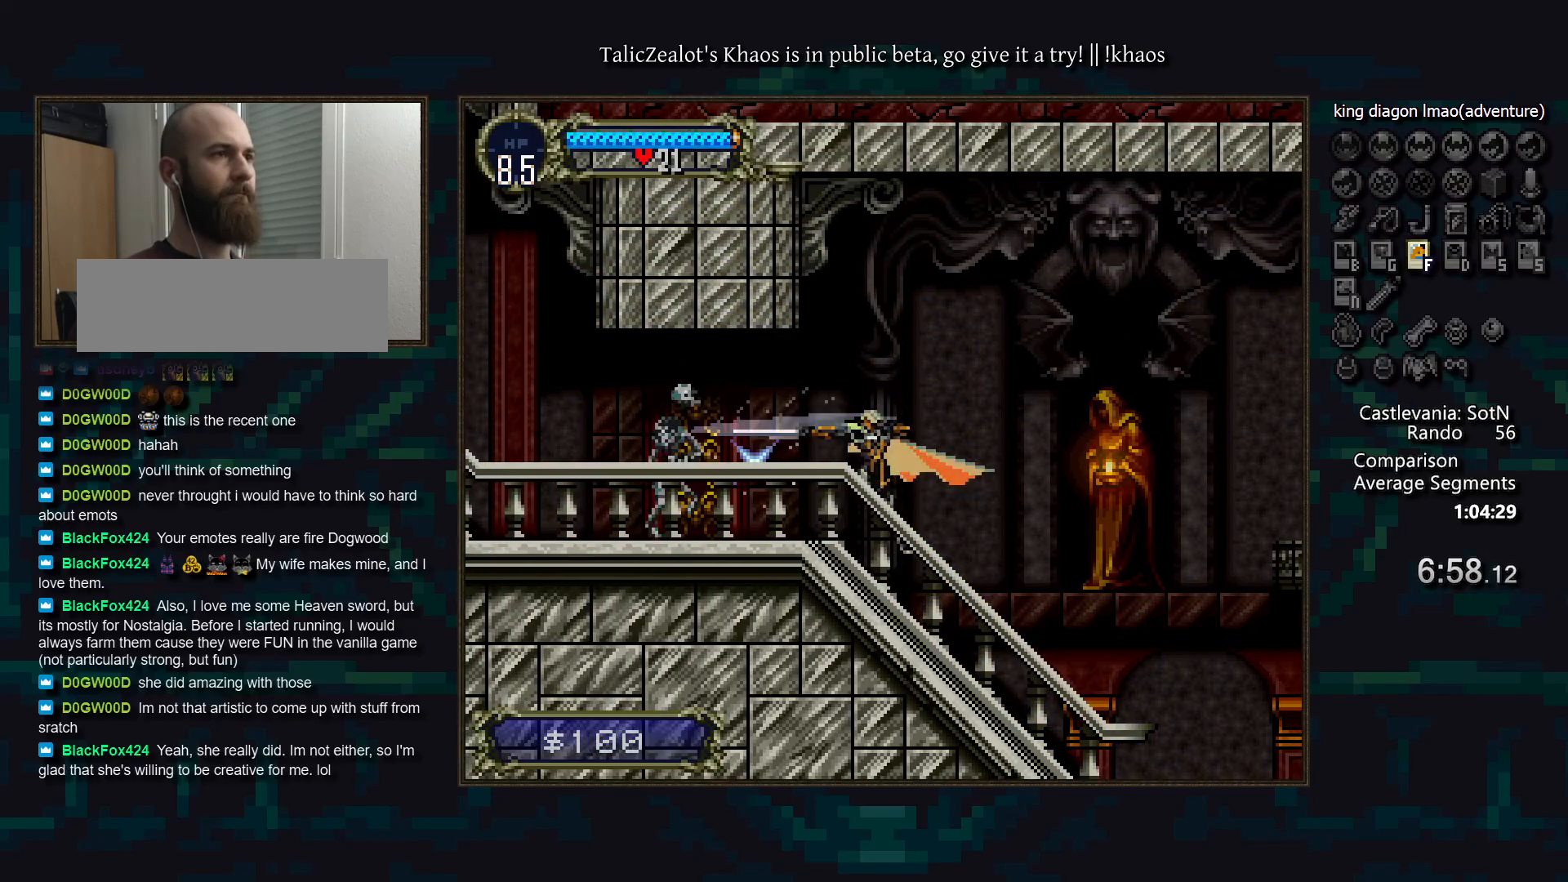
{"keys": ["a", "d"], "events": [[117, "right", "down"], [167, "left", "up"], [183, "a", "down"], [250, "right", "up"], [267, "a", "up"], [300, "d", "down"], [350, "a", "down"], [383, "a", "up"], [417, "d", "up"], [467, "d", "down"], [483, "a", "down"]]}
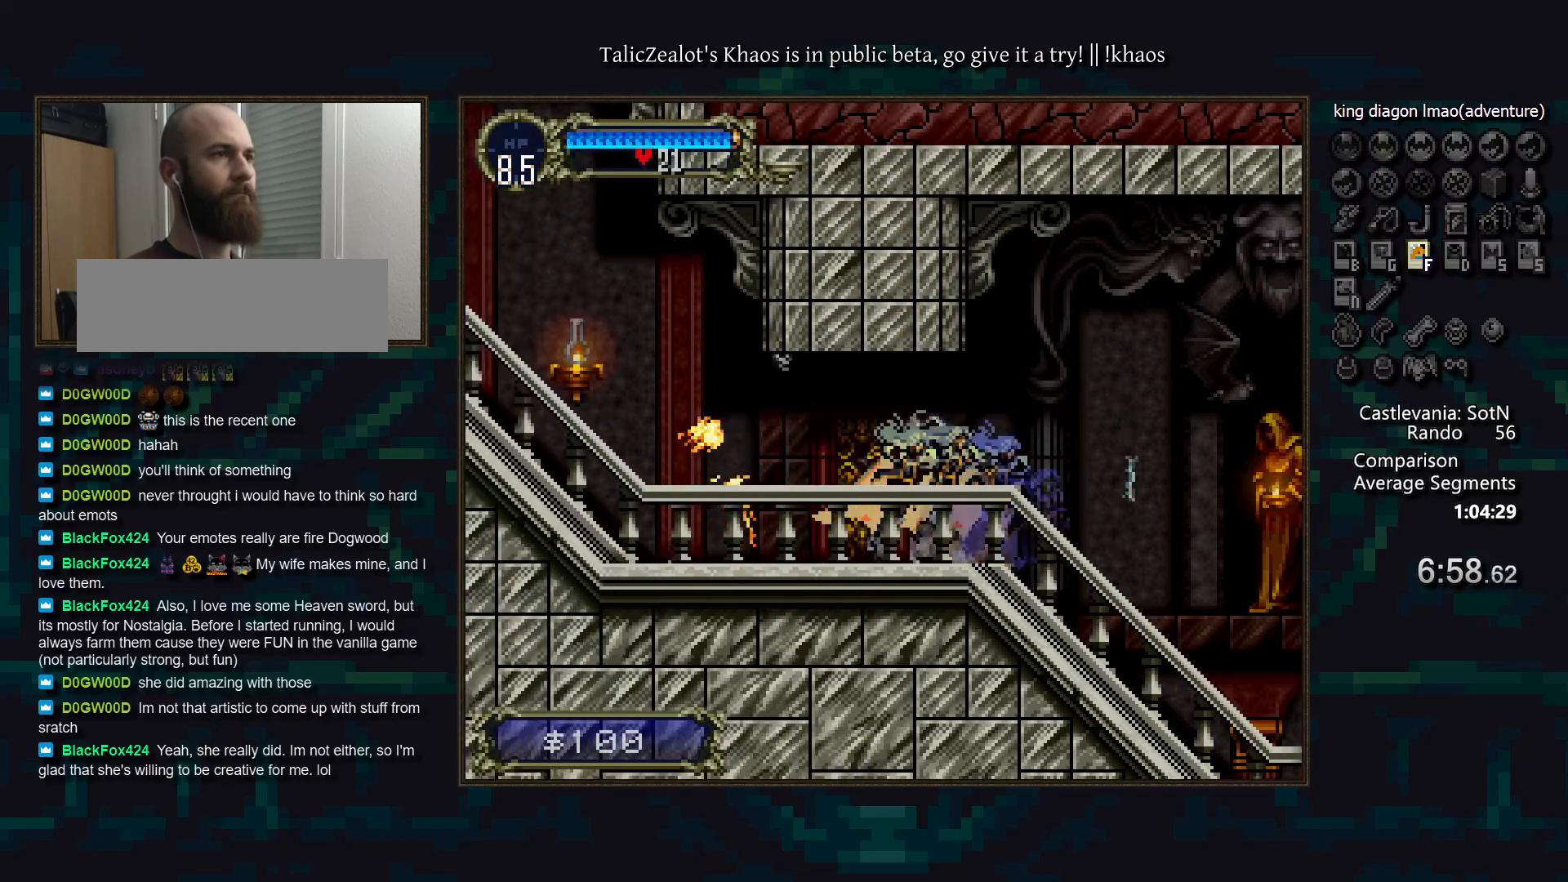
{"keys": [], "events": [[50, "a", "up"], [50, "d", "up"], [100, "d", "down"], [200, "d", "up"], [233, "d", "down"], [283, "a", "down"], [333, "a", "up"], [367, "d", "up"], [400, "d", "down"], [467, "a", "down"], [500, "a", "up"], [500, "d", "up"]]}
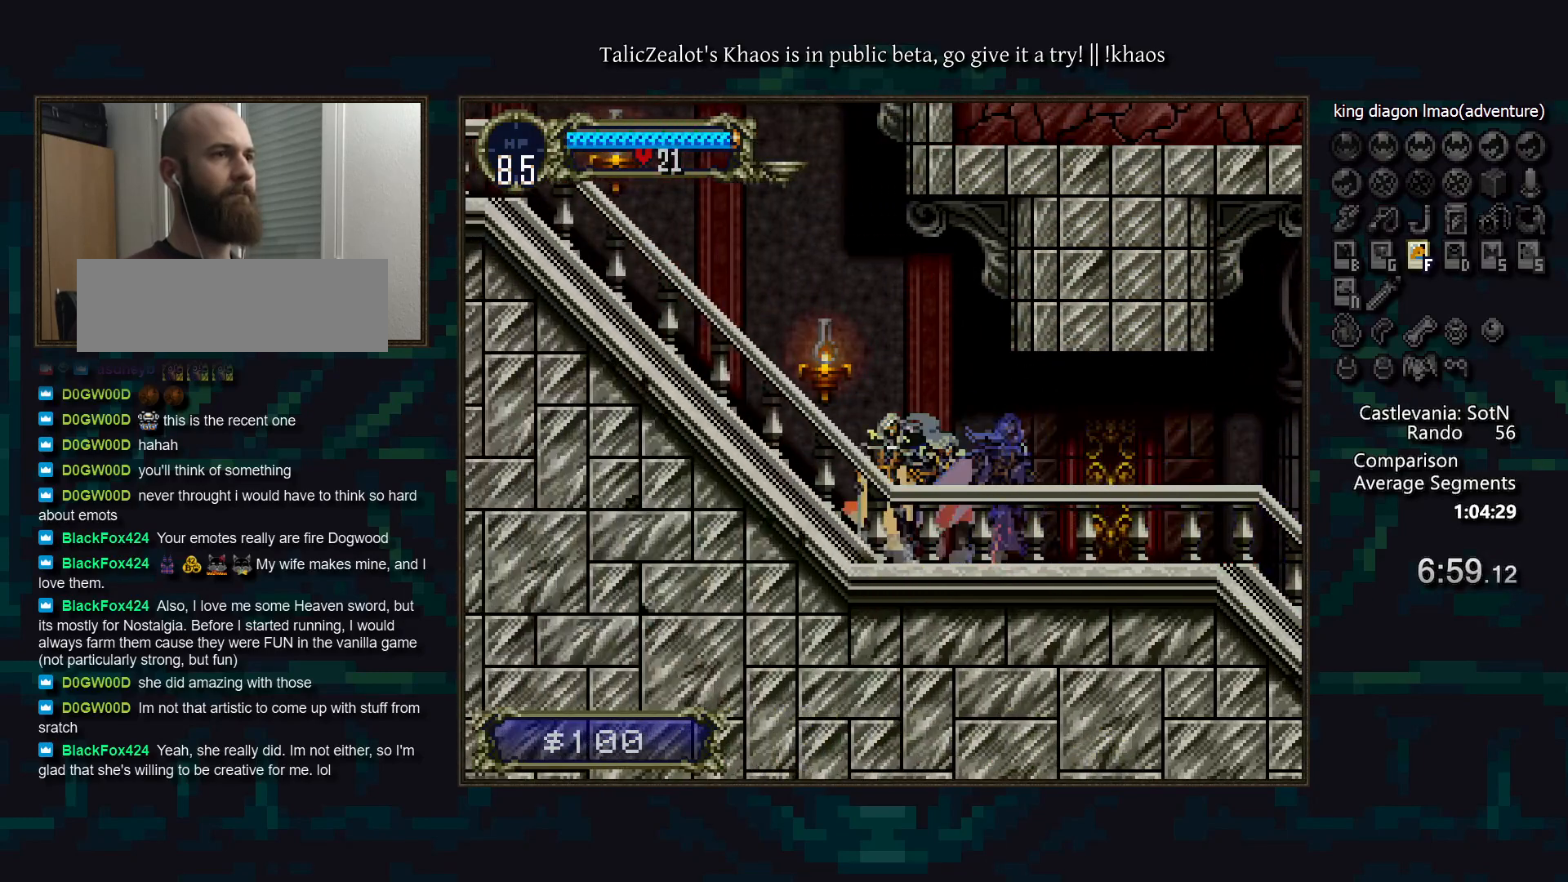
{"keys": [], "events": [[83, "d", "down"], [133, "a", "down"], [183, "a", "up"], [183, "d", "up"], [233, "d", "down"], [333, "d", "up"], [383, "d", "down"], [433, "a", "down"], [500, "a", "up"], [500, "d", "up"]]}
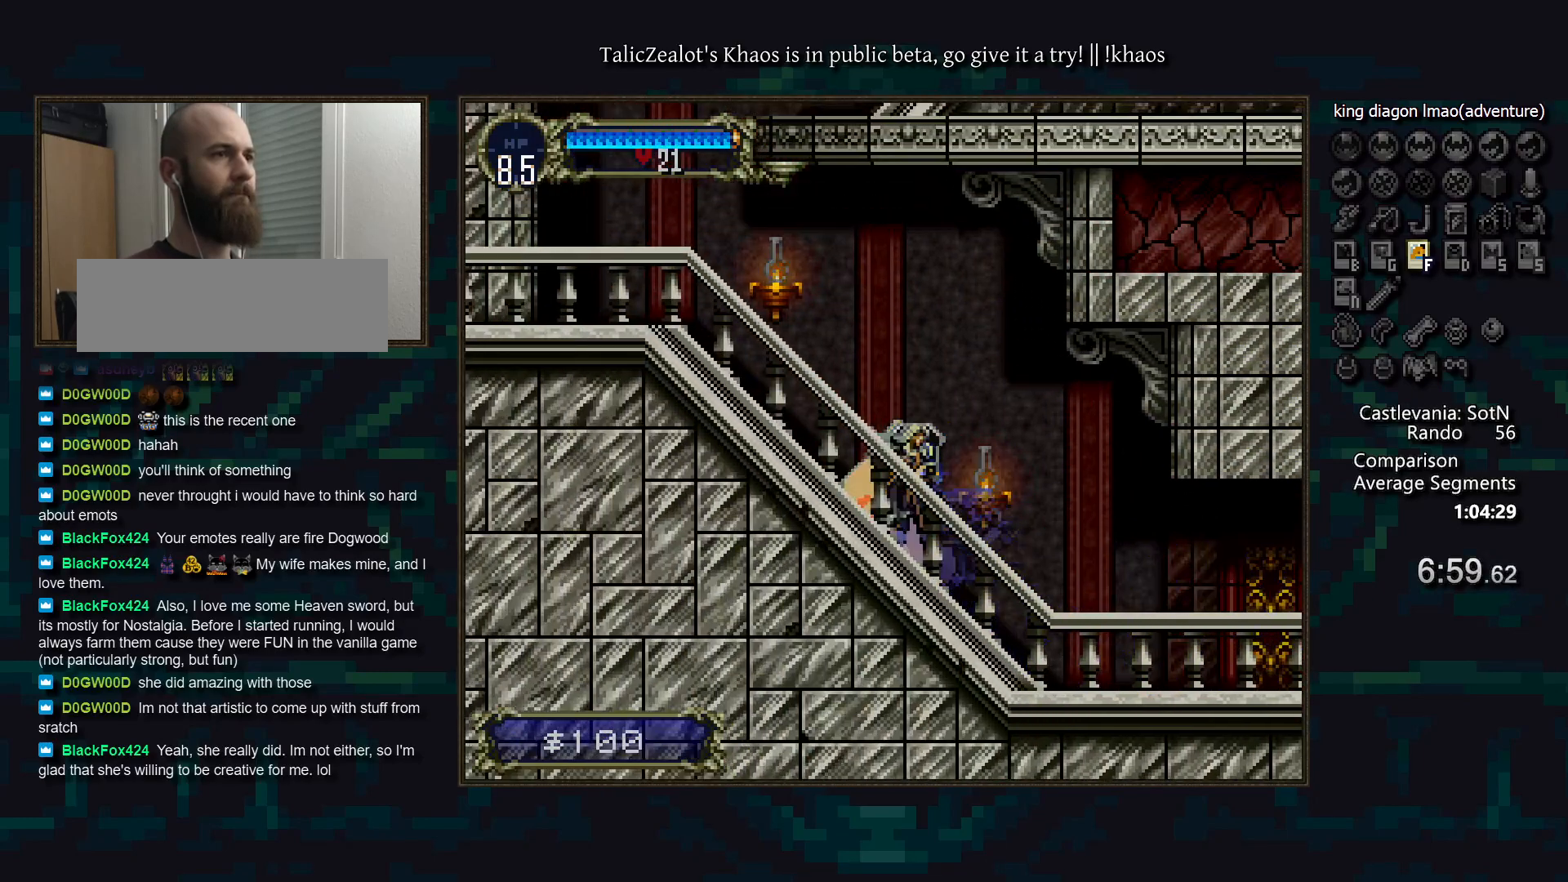
{"keys": [], "events": [[83, "d", "down"], [183, "d", "up"], [233, "d", "down"], [267, "a", "down"], [317, "a", "up"], [317, "d", "up"], [367, "d", "down"], [417, "a", "down"], [467, "d", "up"], [500, "a", "up"]]}
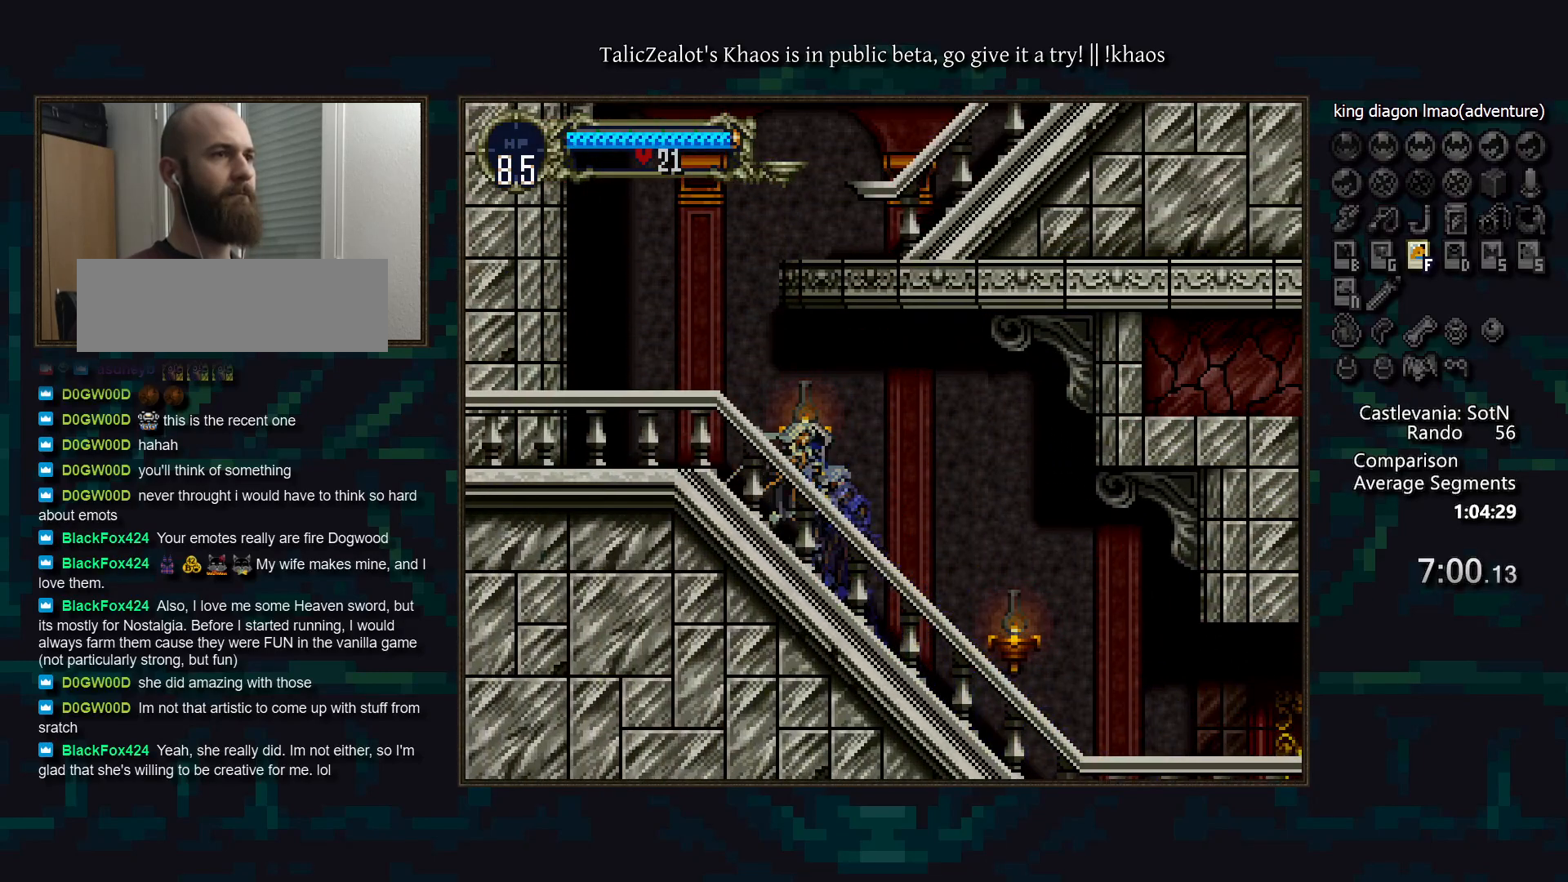
{"keys": ["right", "s"], "events": [[33, "d", "down"], [83, "a", "down"], [167, "a", "up"], [167, "d", "up"], [283, "right", "down"], [300, "s", "down"]]}
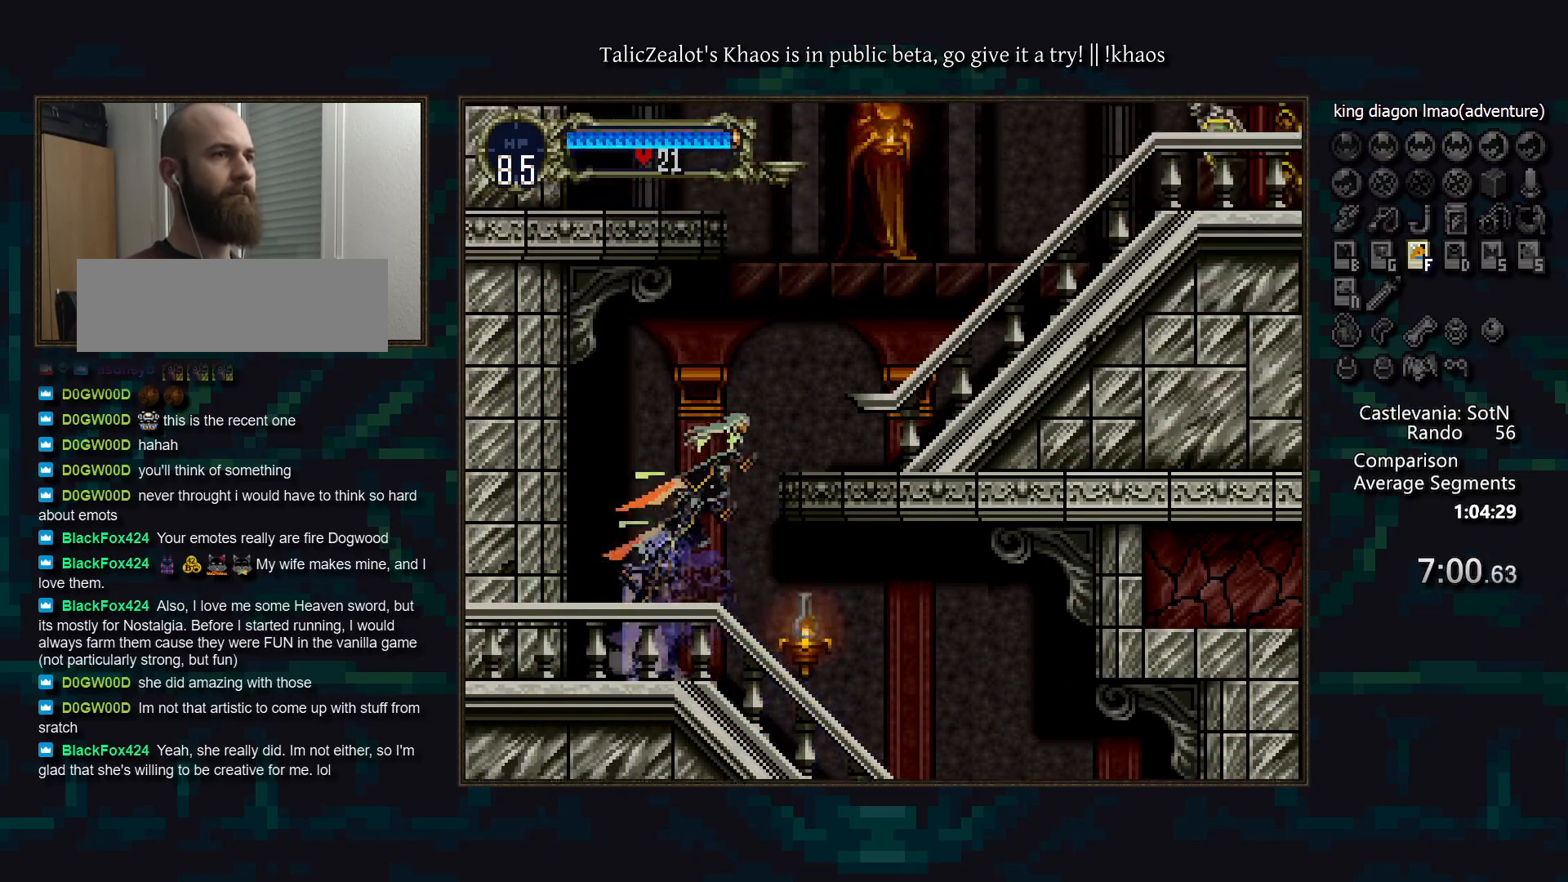
{"keys": ["d"], "events": [[150, "s", "up"], [283, "left", "down"], [317, "right", "up"], [383, "a", "down"], [450, "a", "up"], [483, "d", "down"], [483, "left", "up"]]}
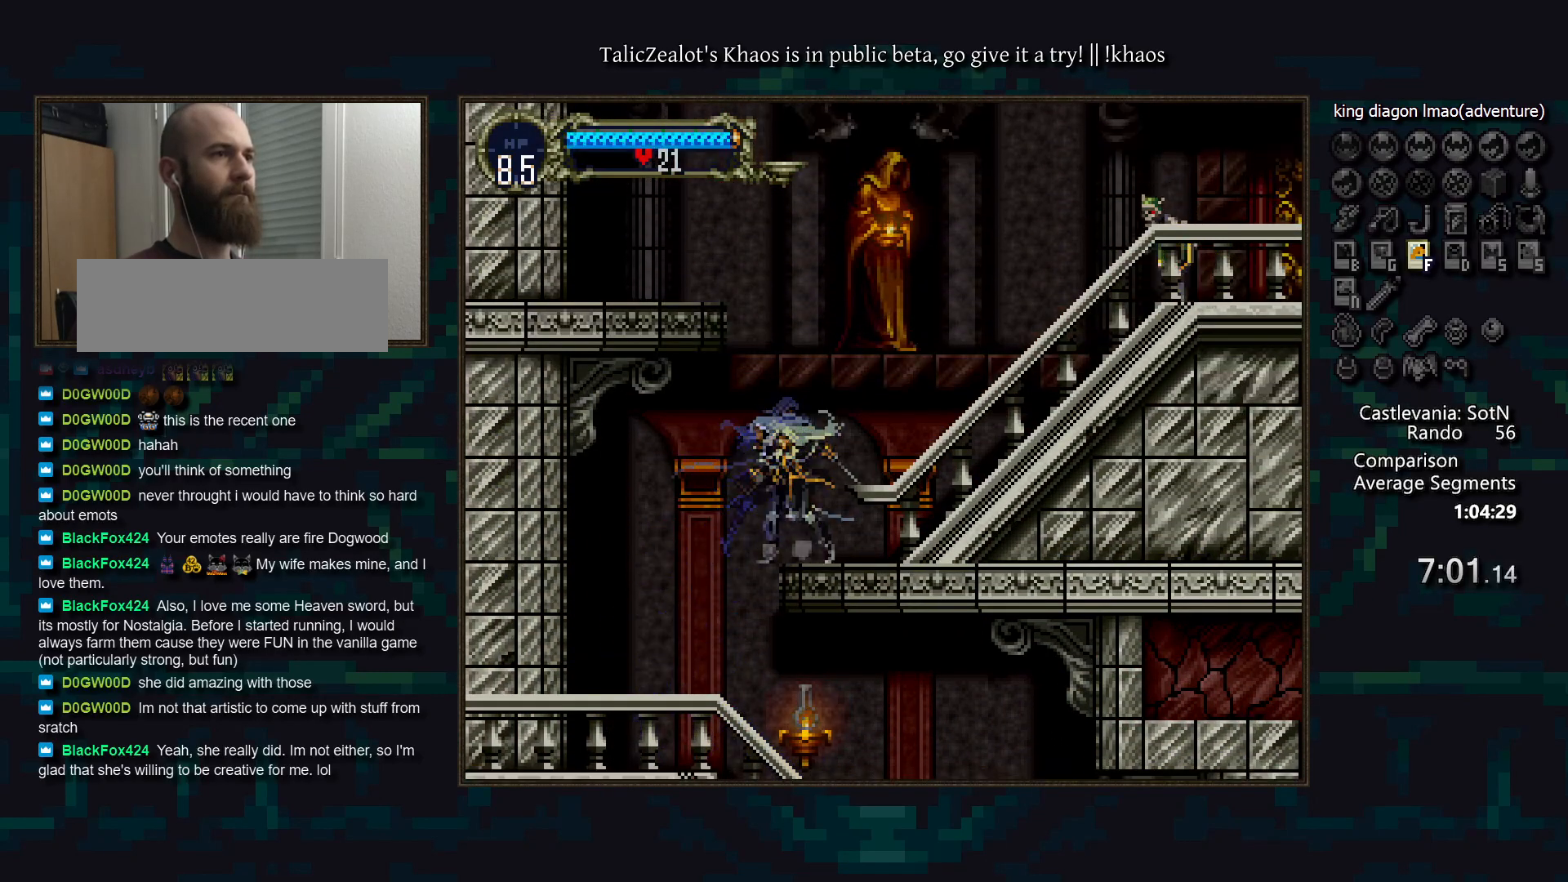
{"keys": ["f", "right", "s"], "events": [[17, "a", "down"], [100, "a", "up"], [100, "d", "up"], [150, "d", "down"], [183, "a", "down"], [283, "a", "up"], [283, "d", "up"], [350, "right", "down"], [417, "s", "down"], [467, "f", "down"]]}
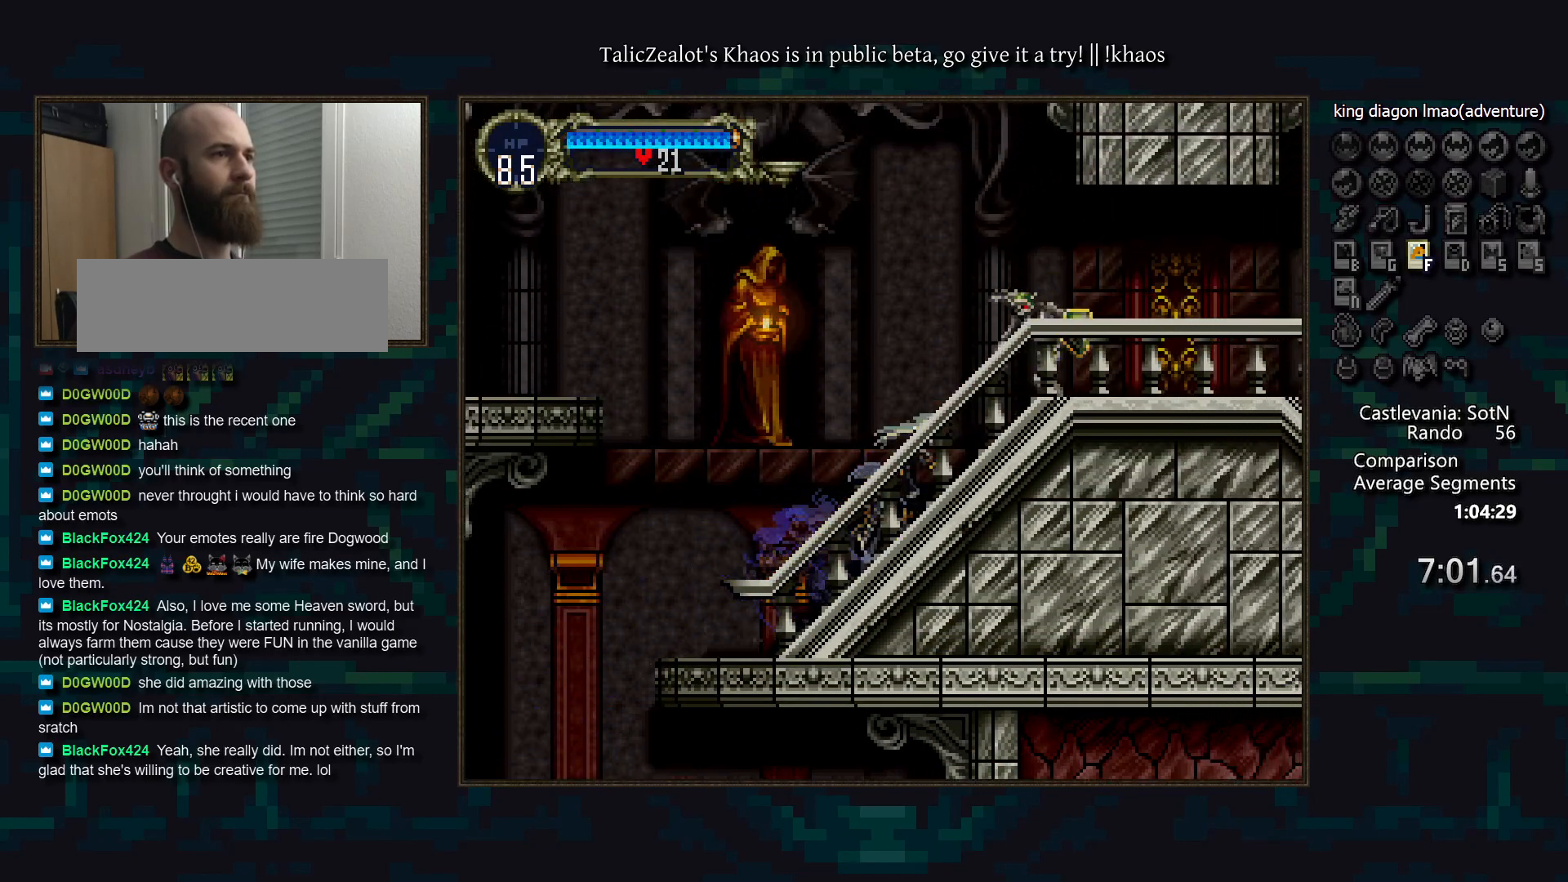
{"keys": ["a", "d"], "events": [[17, "s", "up"], [67, "f", "up"], [217, "left", "down"], [233, "right", "up"], [333, "a", "down"], [400, "a", "up"], [400, "left", "up"], [433, "d", "down"], [467, "a", "down"]]}
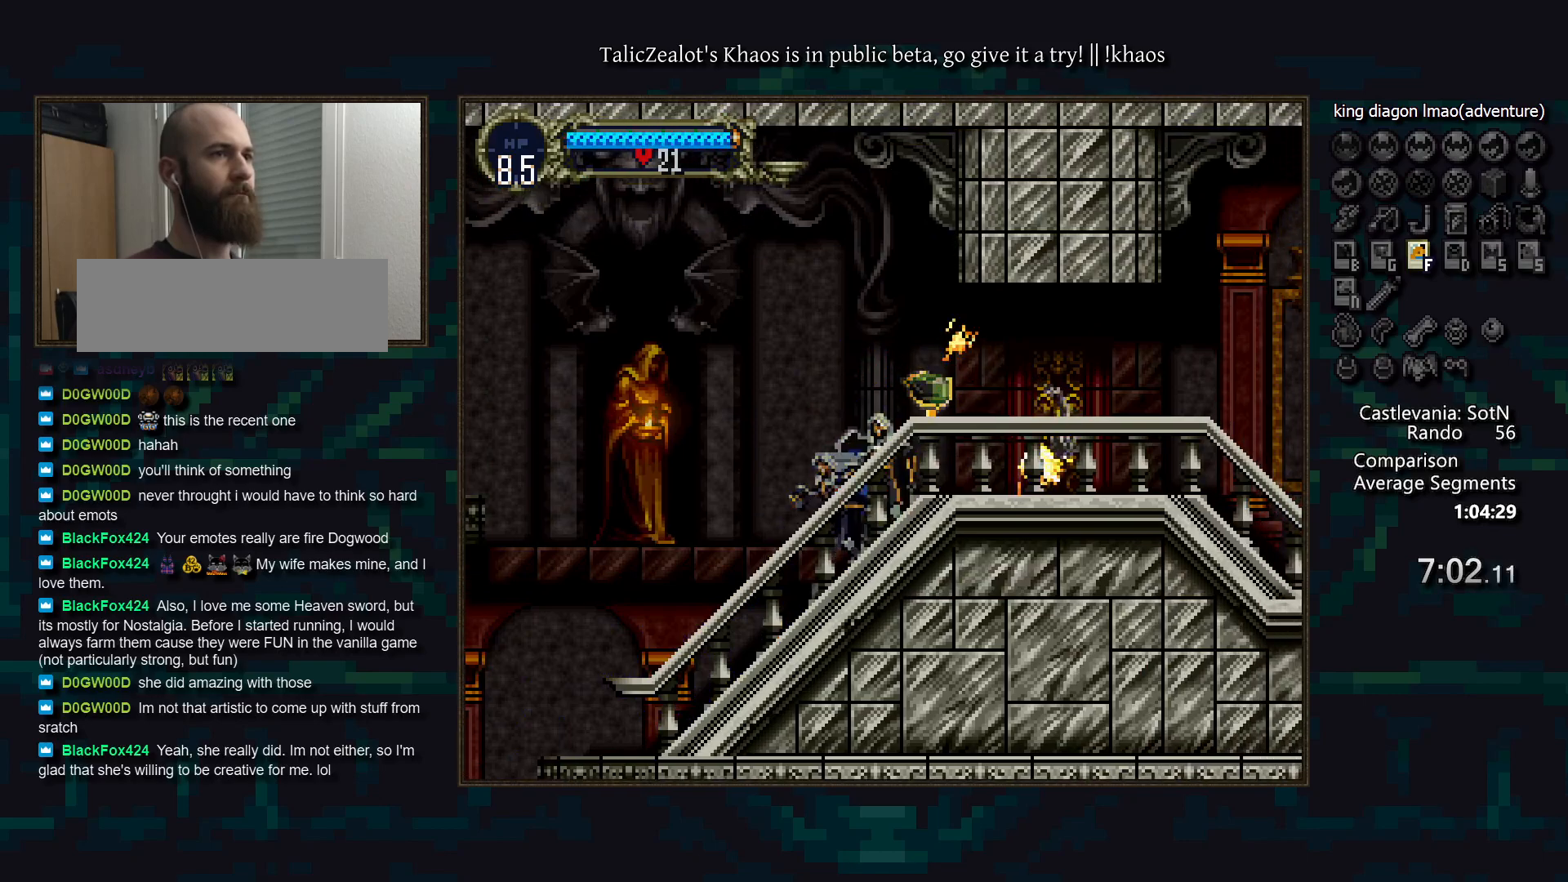
{"keys": ["right"], "events": [[17, "a", "up"], [17, "d", "up"], [67, "d", "down"], [100, "a", "down"], [150, "a", "up"], [183, "d", "up"], [233, "d", "down"], [267, "a", "down"], [317, "a", "up"], [317, "d", "up"], [400, "d", "down"], [417, "a", "down"], [467, "a", "up"], [483, "d", "up"], [500, "right", "down"]]}
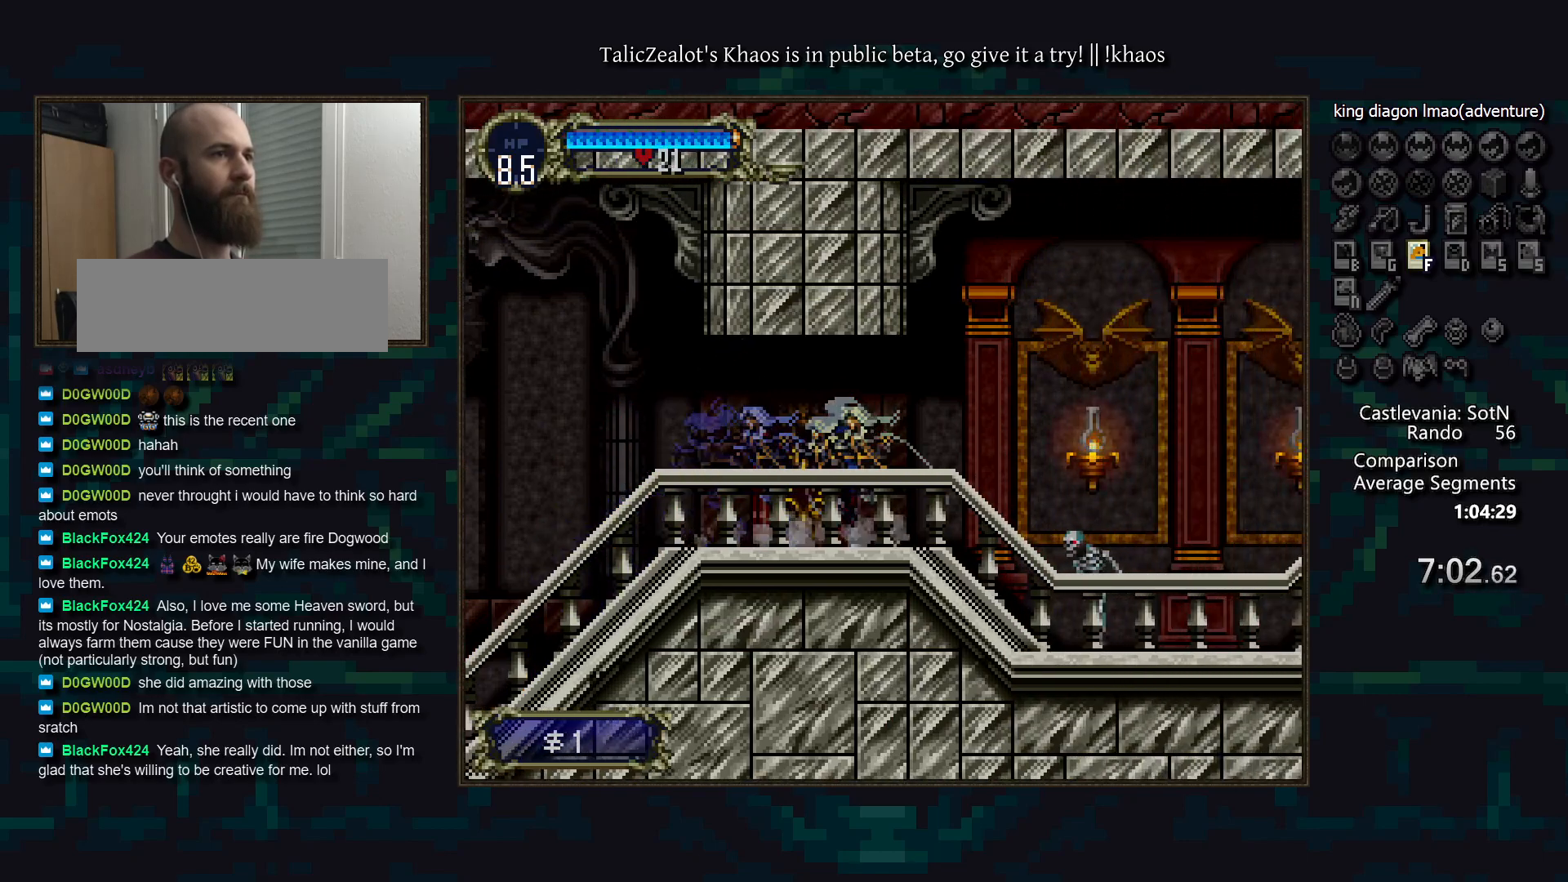
{"keys": ["down", "right"], "events": [[83, "s", "down"], [150, "down", "down"], [150, "s", "up"], [300, "f", "down"], [350, "f", "up"]]}
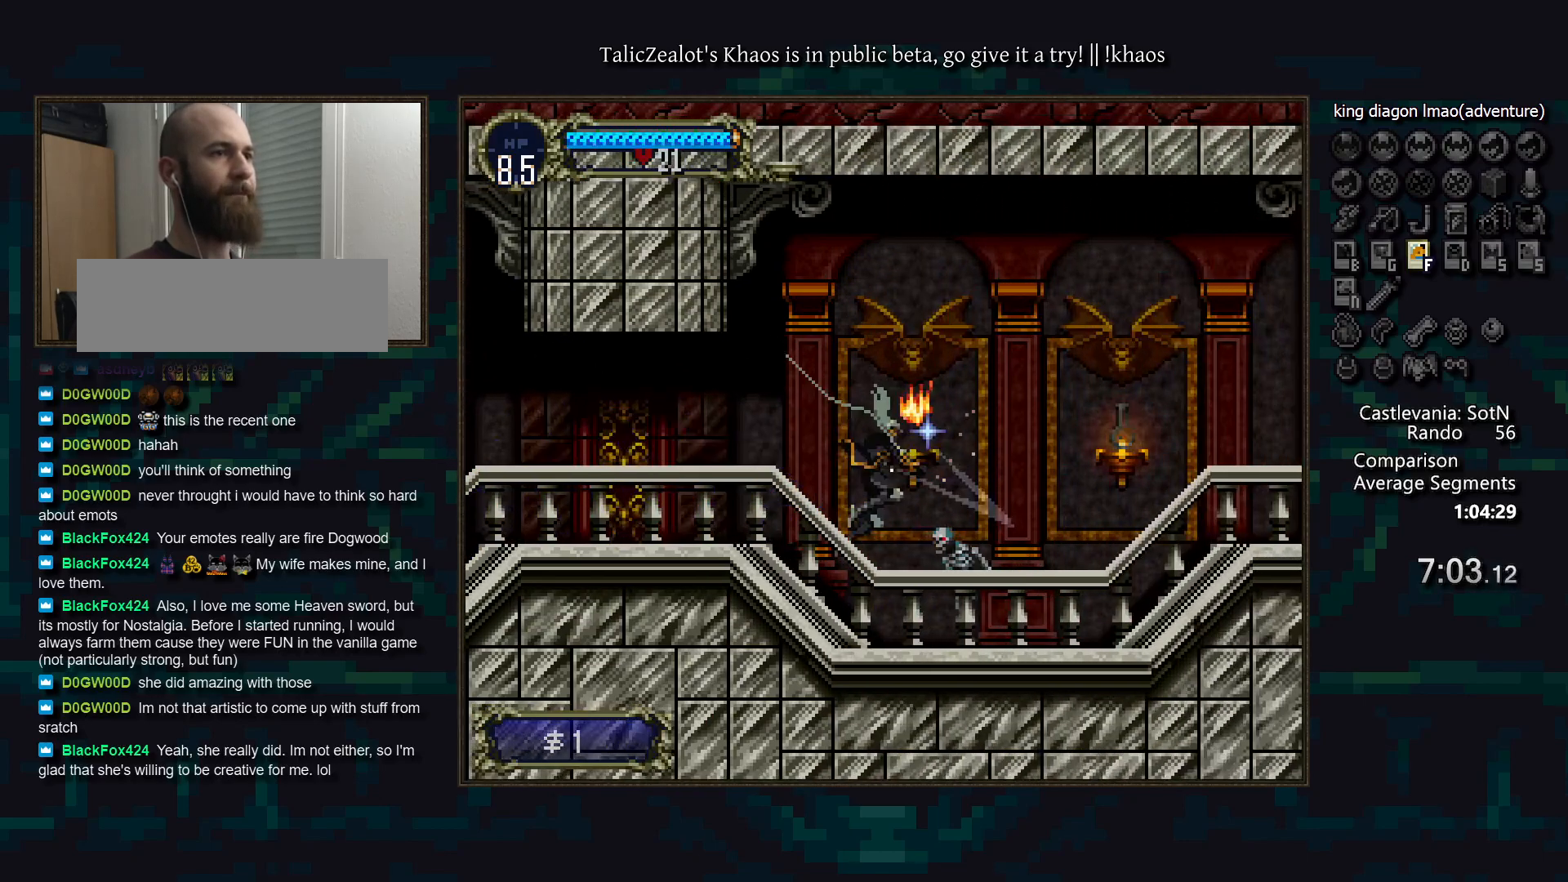
{"keys": ["a", "d"], "events": [[67, "left", "down"], [100, "right", "up"], [117, "down", "up"], [150, "a", "down"], [233, "a", "up"], [250, "left", "up"], [267, "d", "down"], [317, "a", "down"], [367, "a", "up"], [400, "d", "up"], [450, "d", "down"], [483, "a", "down"]]}
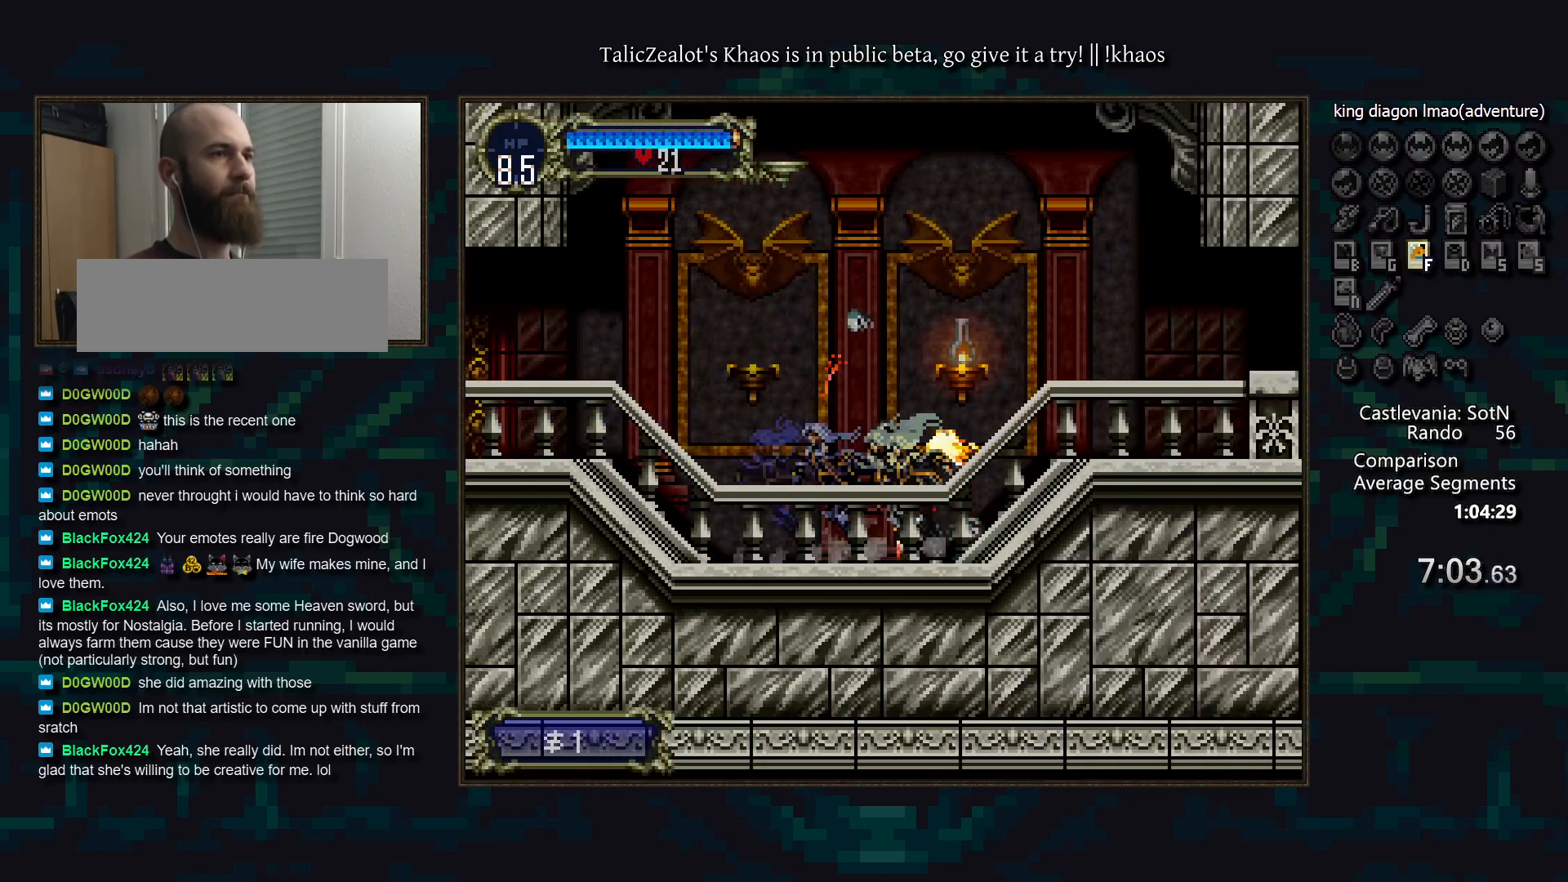
{"keys": [], "events": [[33, "a", "up"], [33, "d", "up"], [117, "d", "down"], [133, "a", "down"], [200, "a", "up"], [200, "d", "up"], [250, "d", "down"], [283, "a", "down"], [333, "a", "up"], [333, "d", "up"], [383, "d", "down"], [450, "a", "down"], [500, "a", "up"], [500, "d", "up"]]}
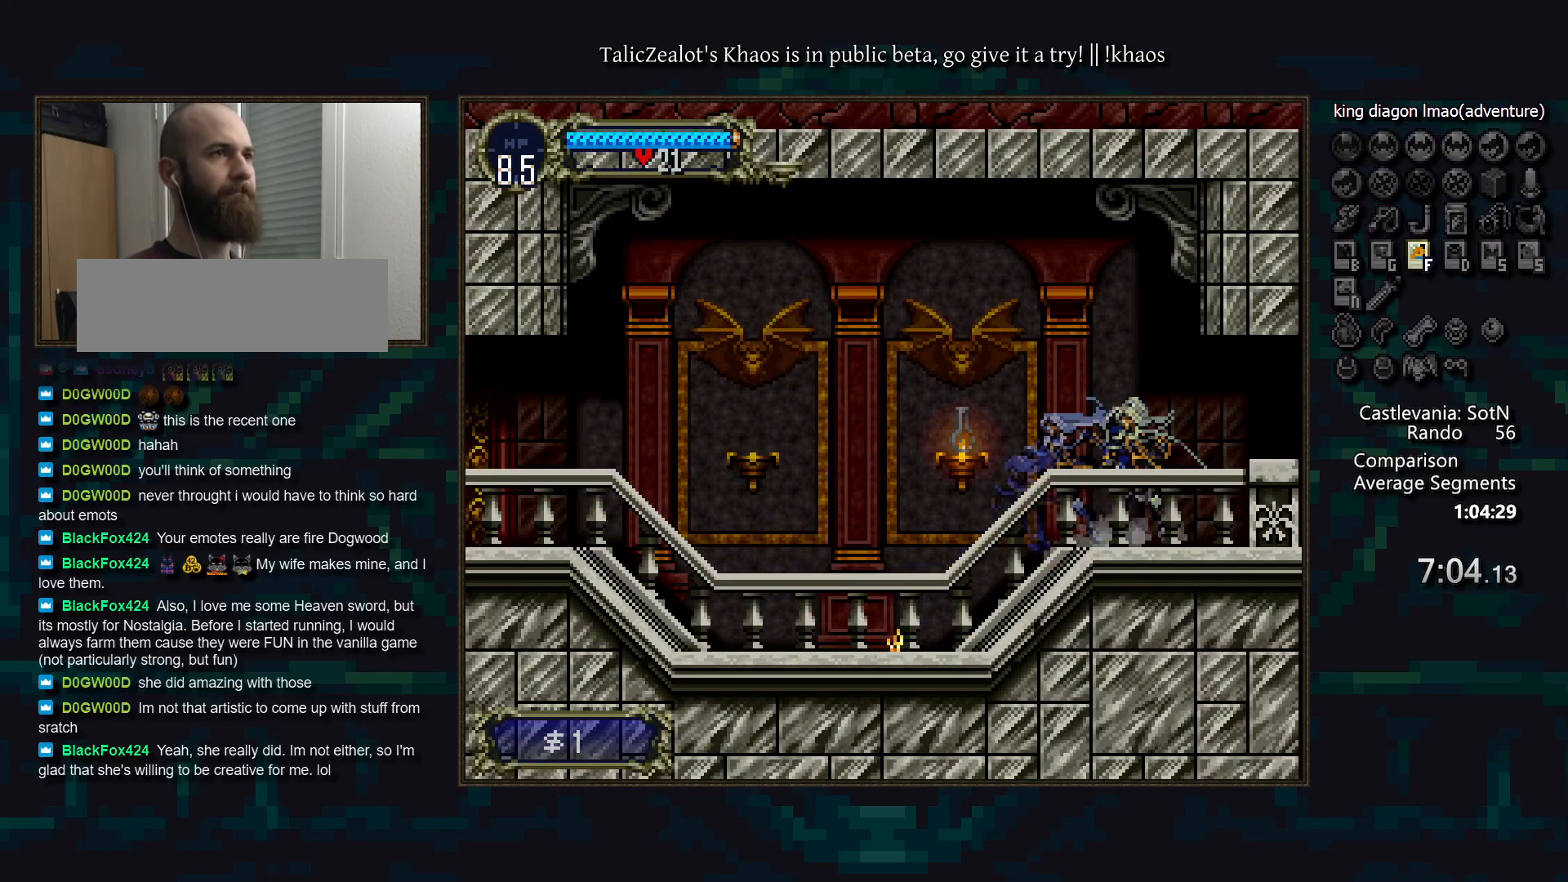
{"keys": [], "events": [[50, "d", "down"], [100, "a", "down"], [167, "a", "up"], [167, "d", "up"], [217, "d", "down"], [267, "a", "down"], [300, "a", "up"], [317, "d", "up"], [383, "d", "down"], [433, "a", "down"], [450, "a", "up"], [483, "d", "up"]]}
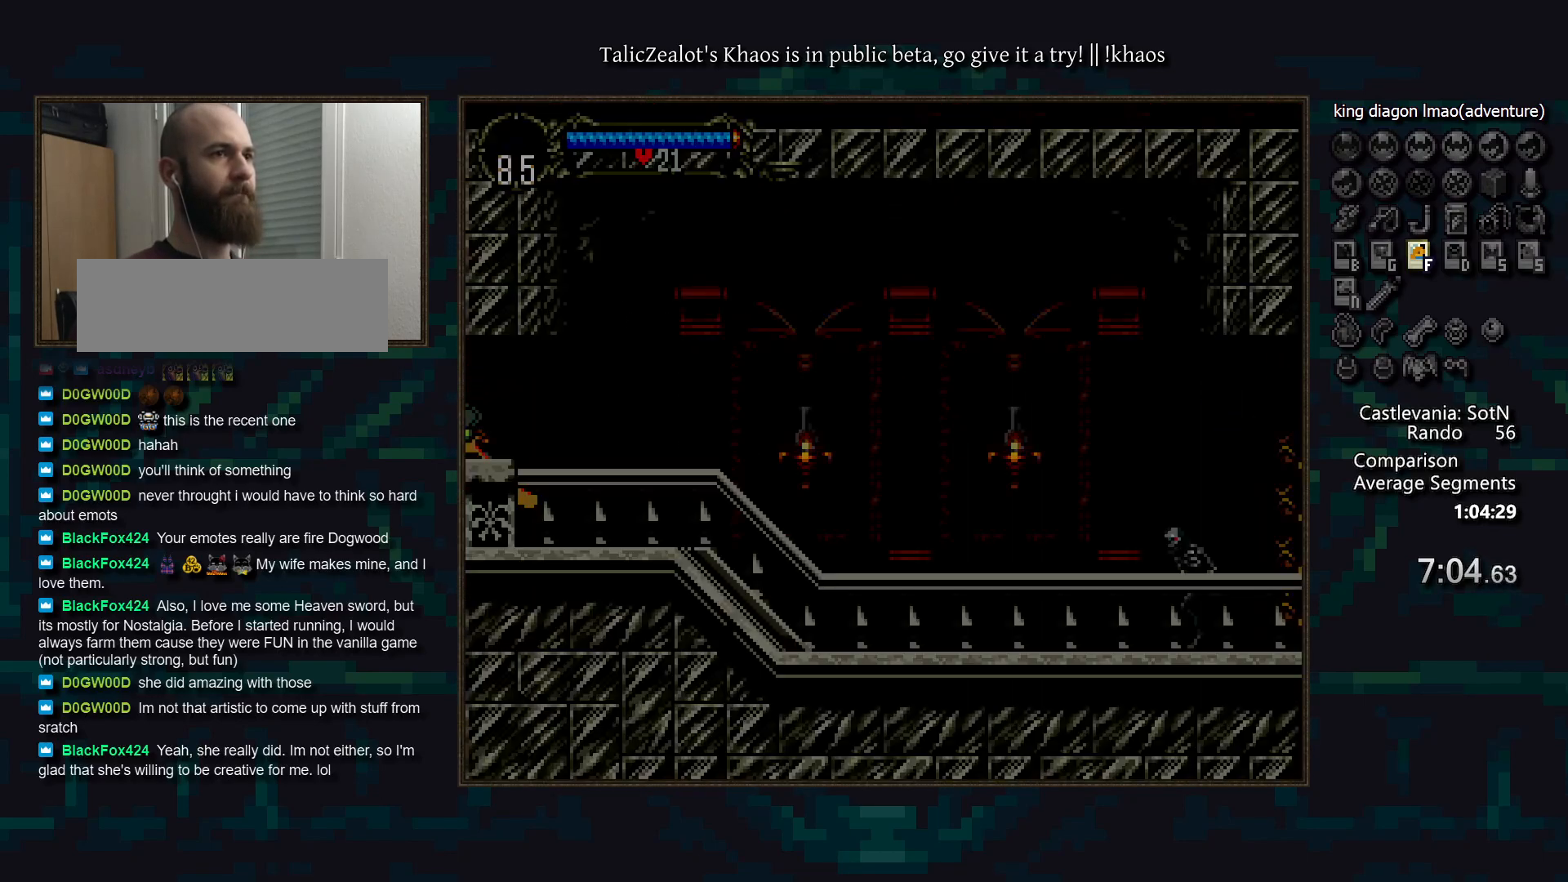
{"keys": ["d"], "events": [[17, "d", "down"], [83, "a", "down"], [117, "a", "up"], [150, "d", "up"], [183, "d", "down"], [300, "d", "up"], [350, "d", "down"], [450, "d", "up"], [483, "d", "down"]]}
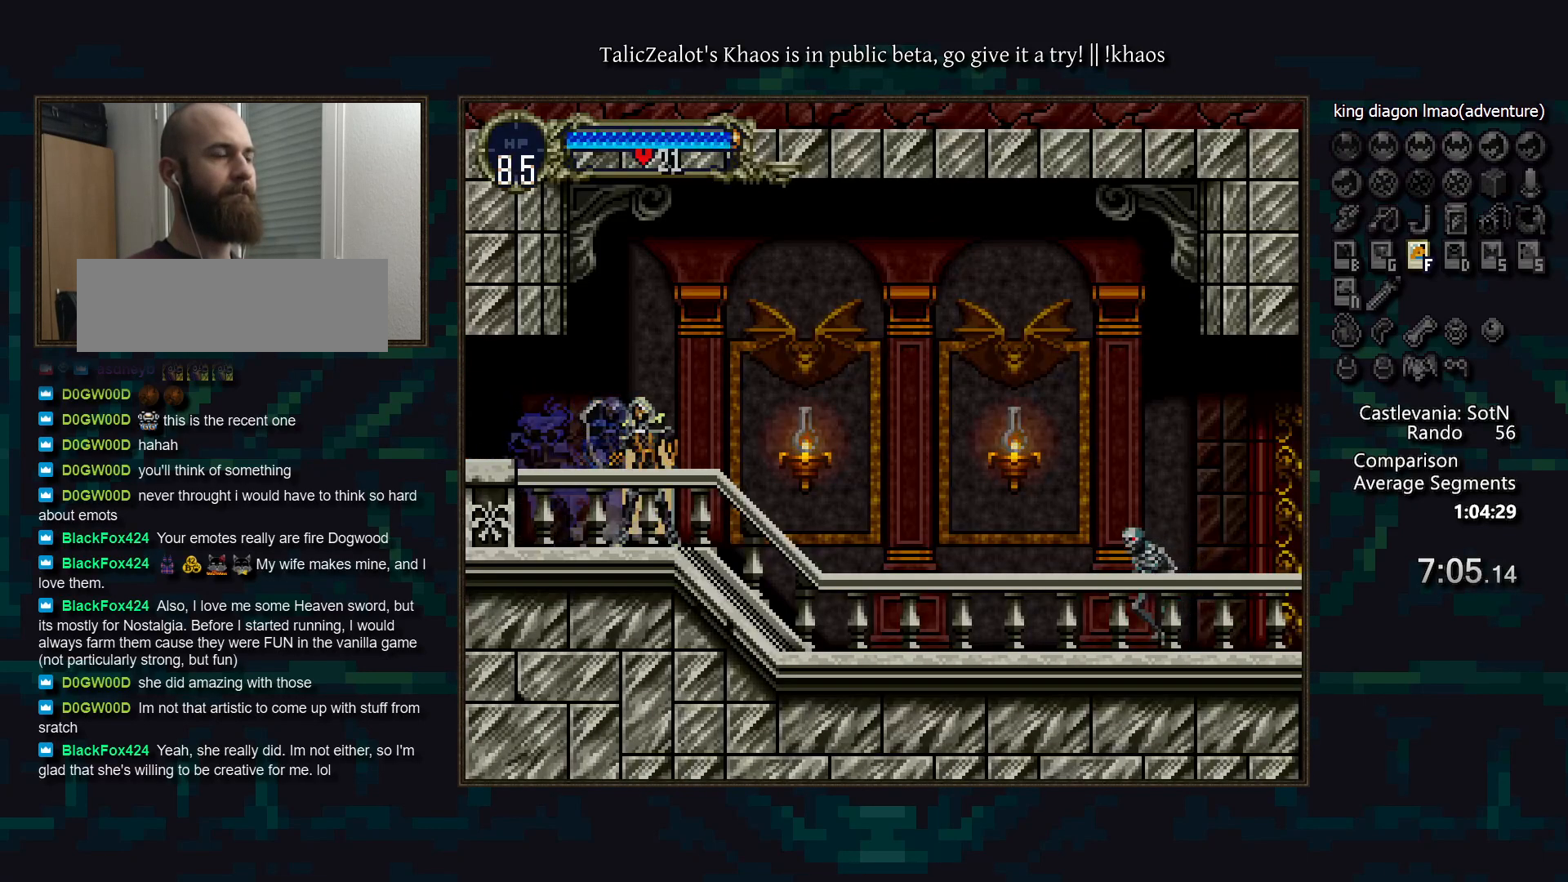
{"keys": ["a", "d"], "events": [[33, "a", "down"], [67, "a", "up"], [100, "d", "up"], [150, "d", "down"], [167, "a", "down"], [233, "a", "up"], [250, "d", "up"], [283, "d", "down"], [333, "a", "down"], [417, "a", "up"], [417, "d", "up"], [450, "d", "down"], [467, "a", "down"]]}
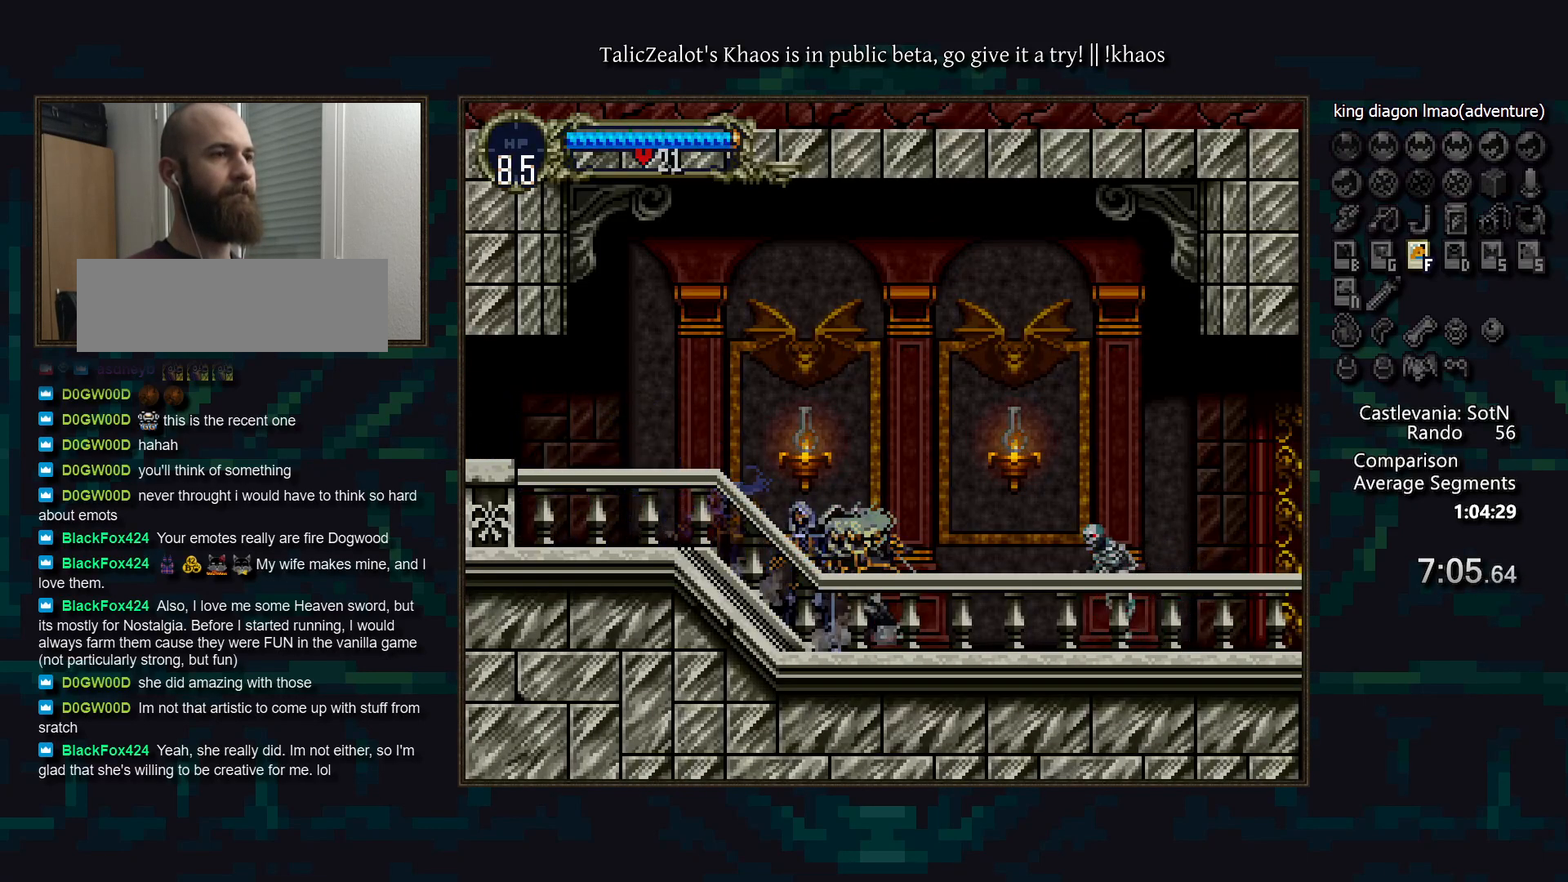
{"keys": ["left"], "events": [[50, "a", "up"], [50, "d", "up"], [50, "right", "down"], [167, "s", "down"], [217, "s", "up"], [233, "down", "down"], [317, "f", "down"], [400, "f", "up"], [467, "left", "down"], [467, "right", "up"], [500, "down", "up"]]}
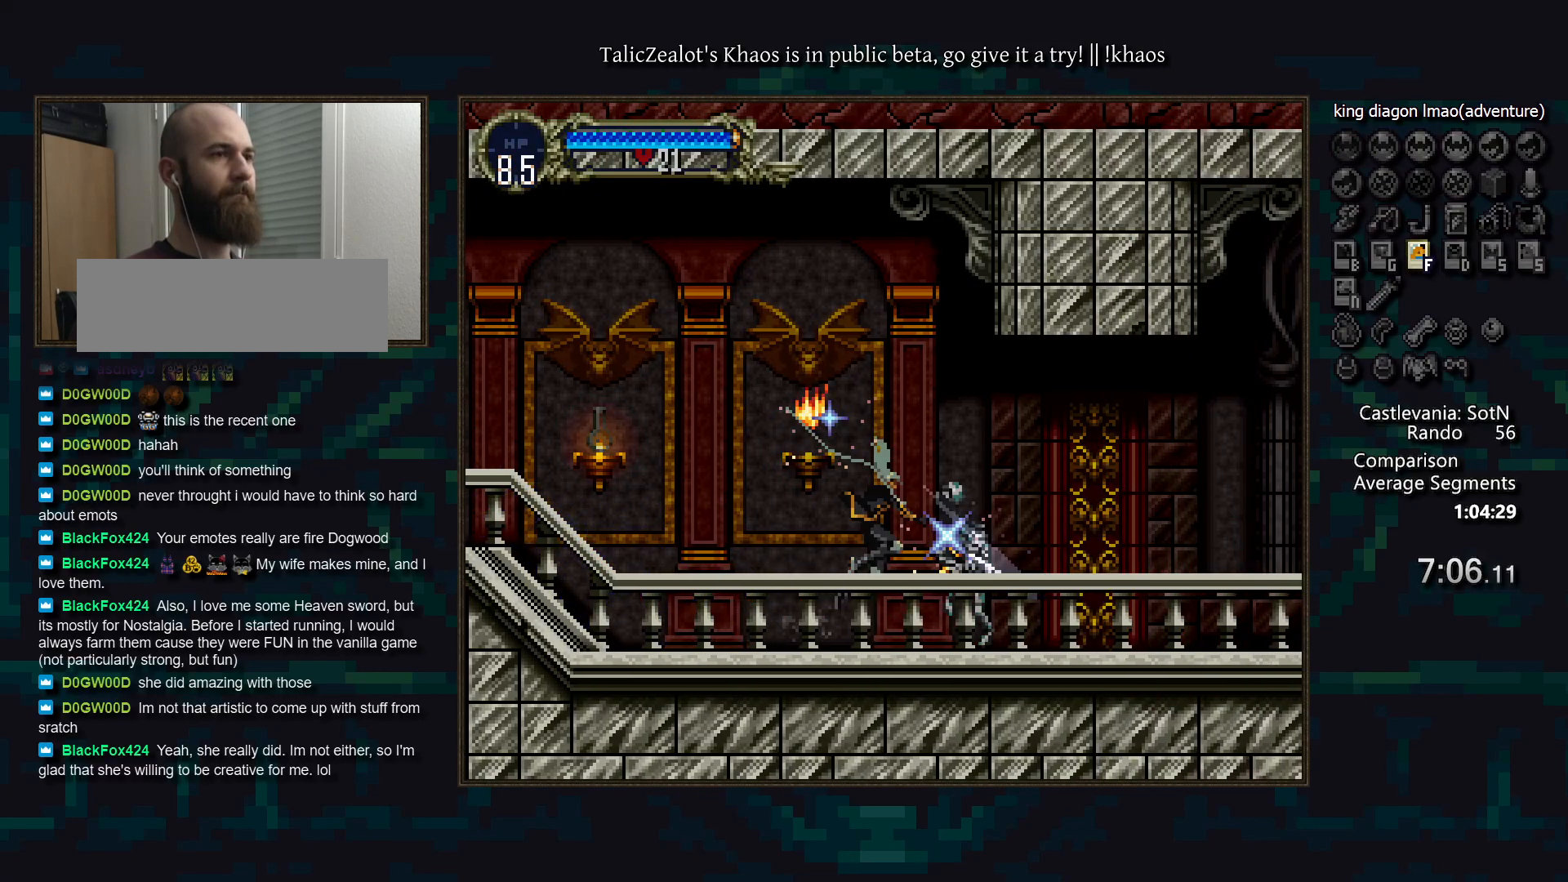
{"keys": [], "events": [[83, "a", "down"], [150, "left", "up"], [167, "a", "up"], [217, "d", "down"], [250, "a", "down"], [300, "a", "up"], [333, "d", "up"], [383, "d", "down"], [417, "a", "down"], [467, "a", "up"], [467, "d", "up"]]}
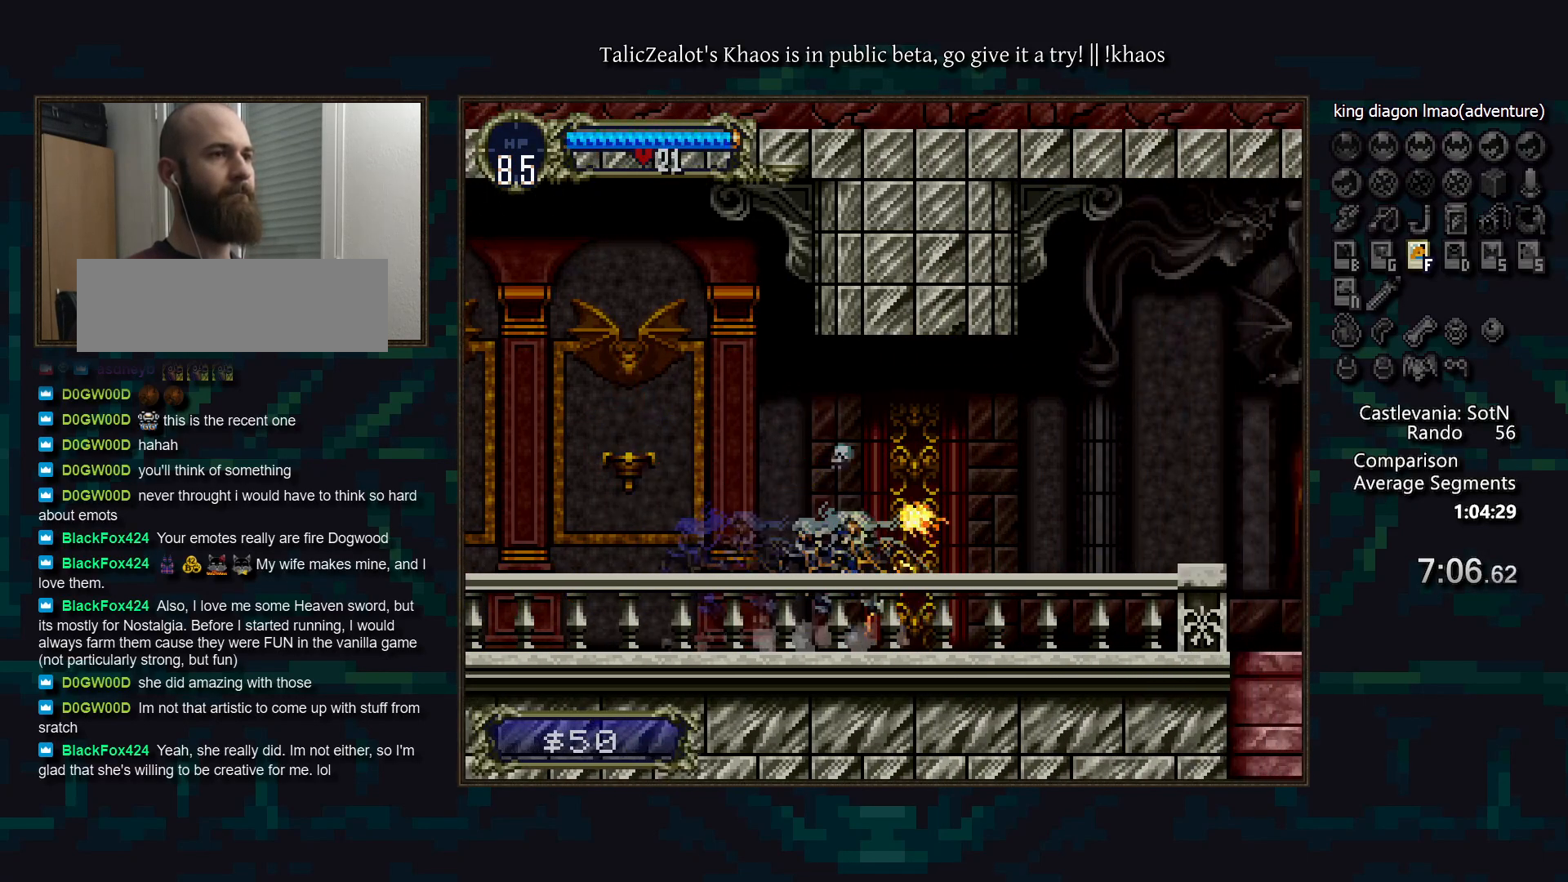
{"keys": ["d"], "events": [[50, "d", "down"], [67, "a", "down"], [117, "a", "up"], [133, "d", "up"], [200, "d", "down"], [233, "a", "down"], [267, "a", "up"], [283, "d", "up"], [350, "d", "down"], [367, "a", "down"], [417, "a", "up"], [450, "d", "up"], [483, "d", "down"]]}